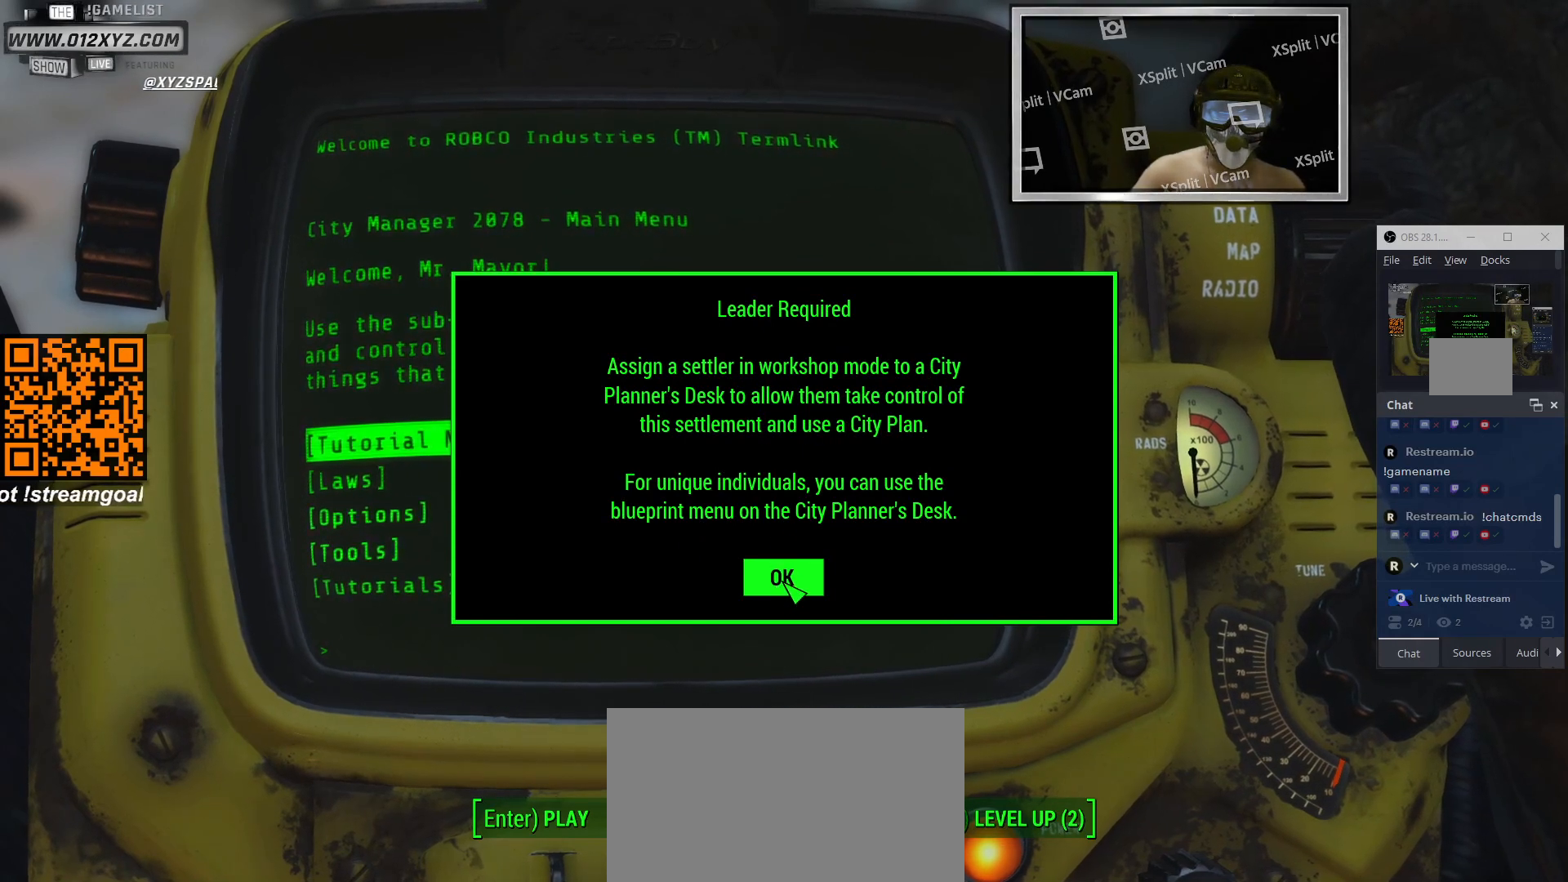
Gameplay with keyboard and mouse; each line is a JSON object with the keys and mouse buttons held at the frame after it. "events" lists presses ("down") and releases ("up") of "1", "2", "3", "4", "5", "a", "alt", "b", "c", "ctrl", "d", "e", "f", "g", "q", "r", "s", "shift", "space", "t", "tab", "v", "w", "x", "z", "mouse_left", "mouse_wheel", "mouse_right", "mouse_mb4" and "mouse_mb5" between this image and that frame as [ms after this image, input, new state], when the widget could be followed in between. "mouse_left", "mouse_wheel", "mouse_right", "mouse_mb4", "mouse_mb5" = the "left", "wheel", "right", "mb4", "mb5" buttons of the "mouse" list. No other keys are recorded. "wheel" means that the mouse wheel is clicked or scrolled. Not read: mouse_move.
{"keys": [], "mouse": [], "events": [[67, "mouse_left", "down"], [200, "mouse_left", "up"]]}
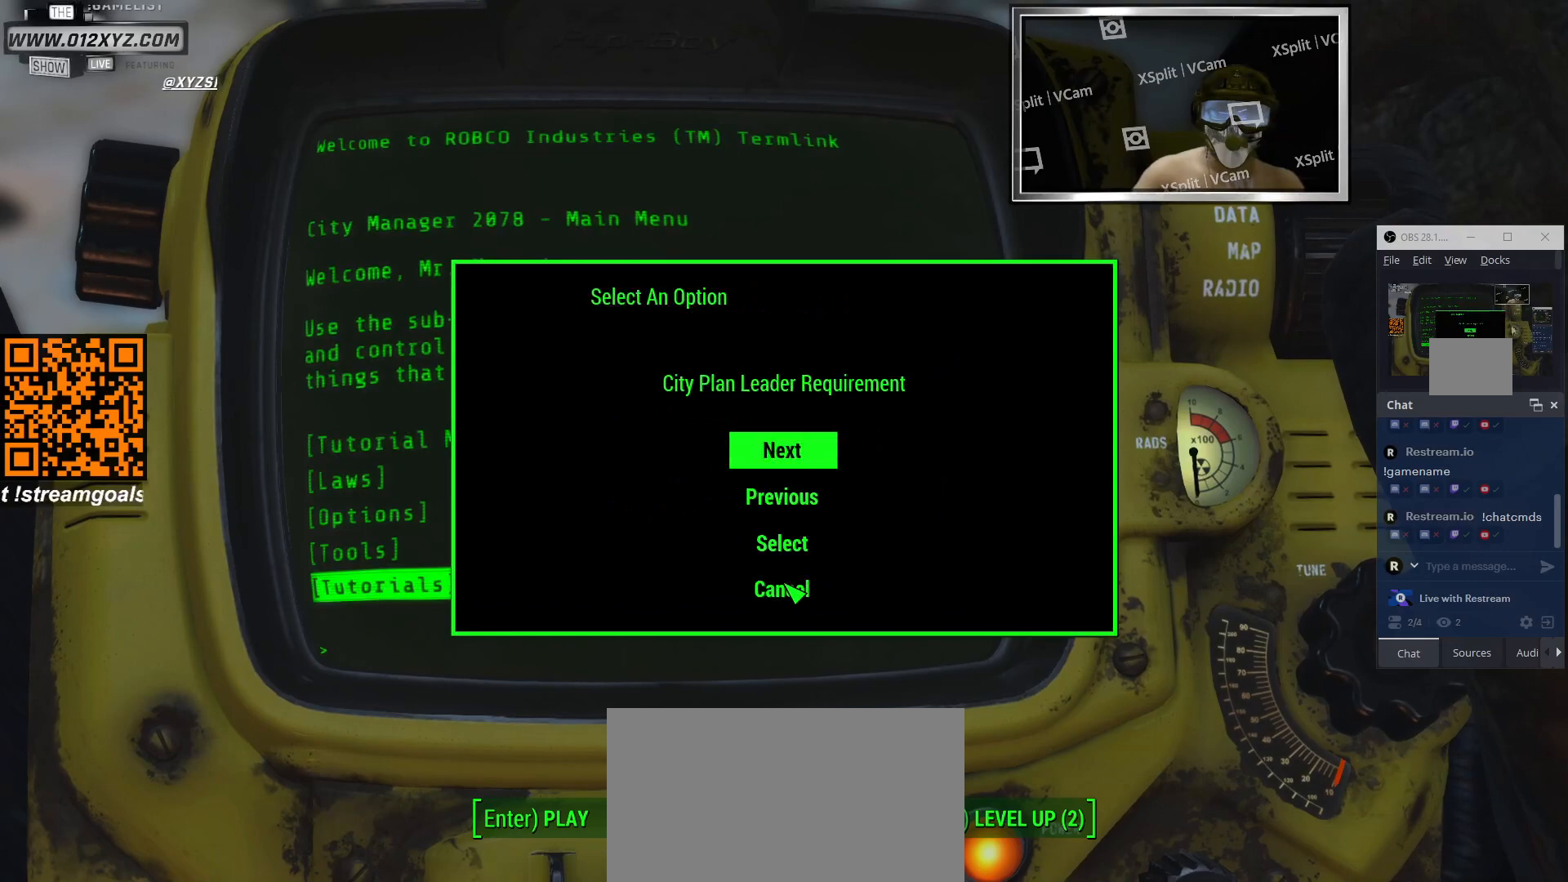
{"keys": [], "mouse": [], "events": []}
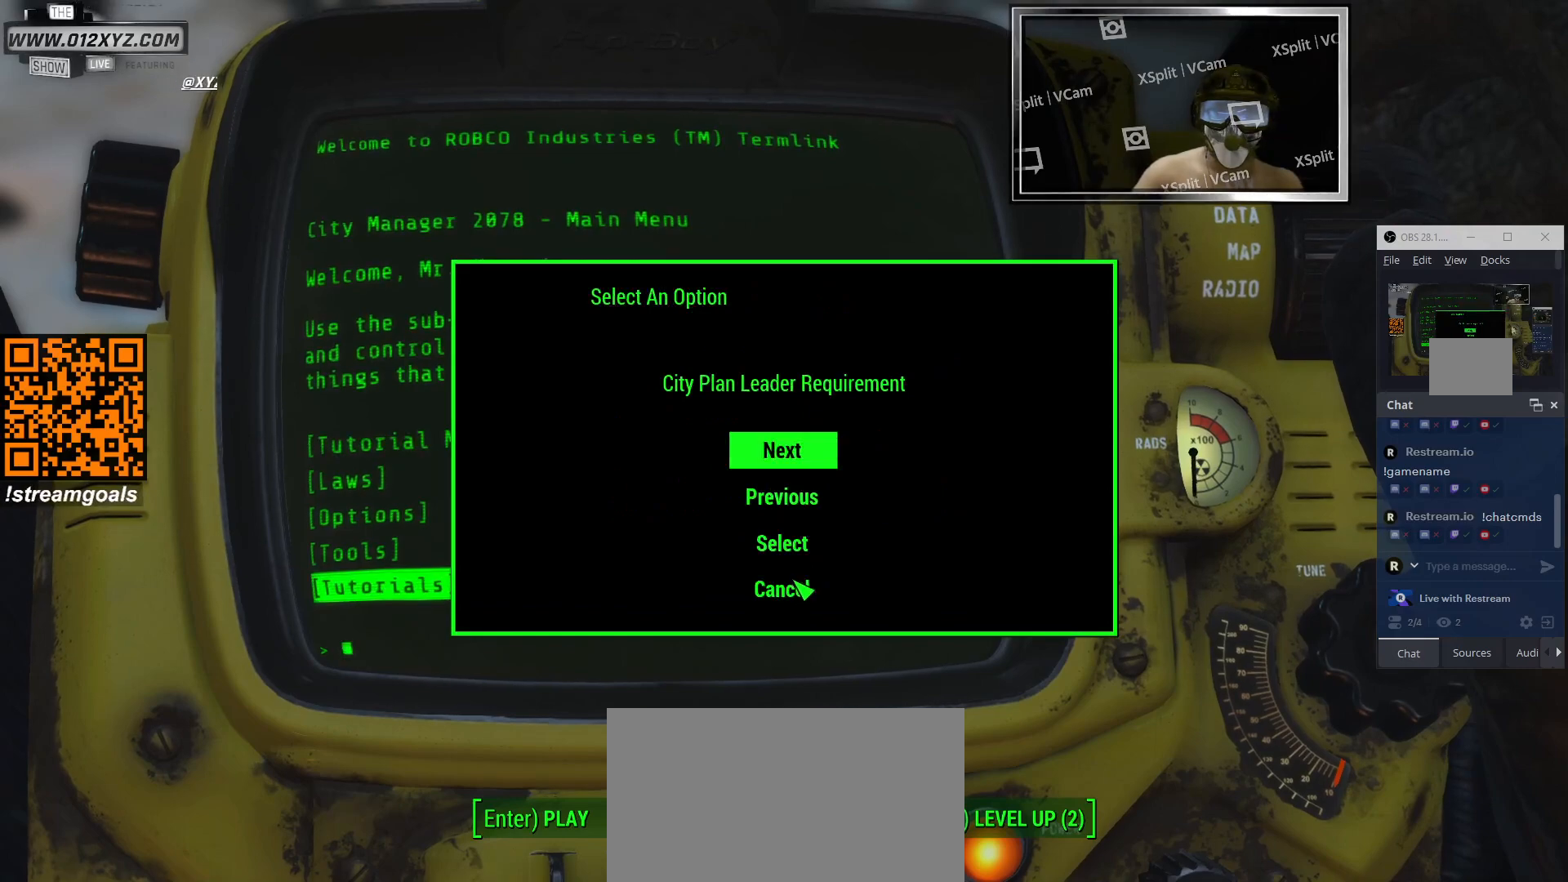
{"keys": [], "mouse": [], "events": []}
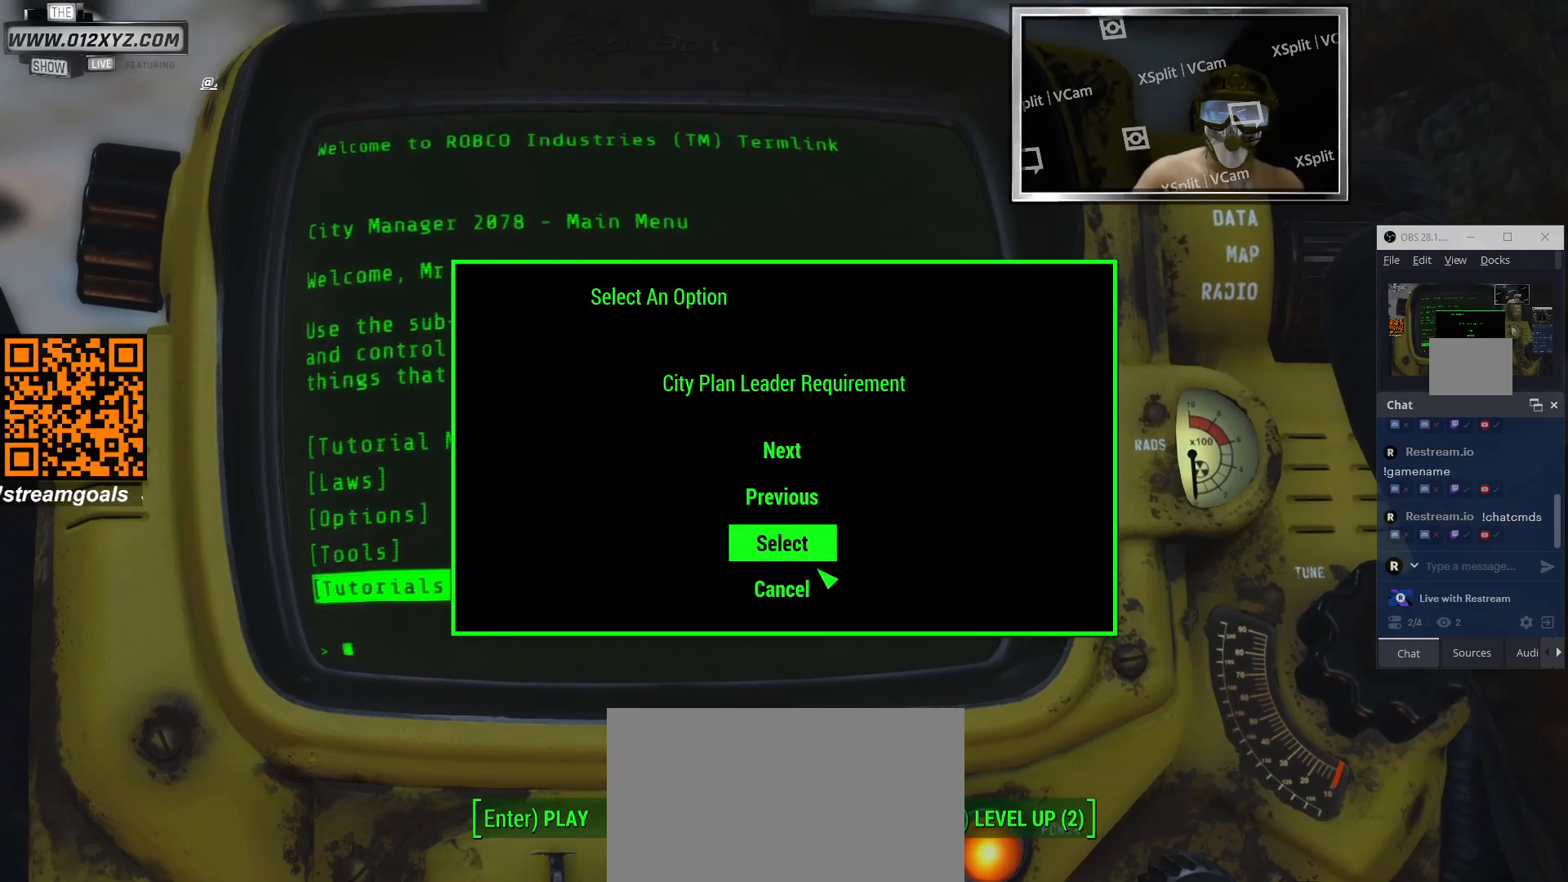
{"keys": [], "mouse": [], "events": [[367, "mouse_left", "down"], [500, "mouse_left", "up"]]}
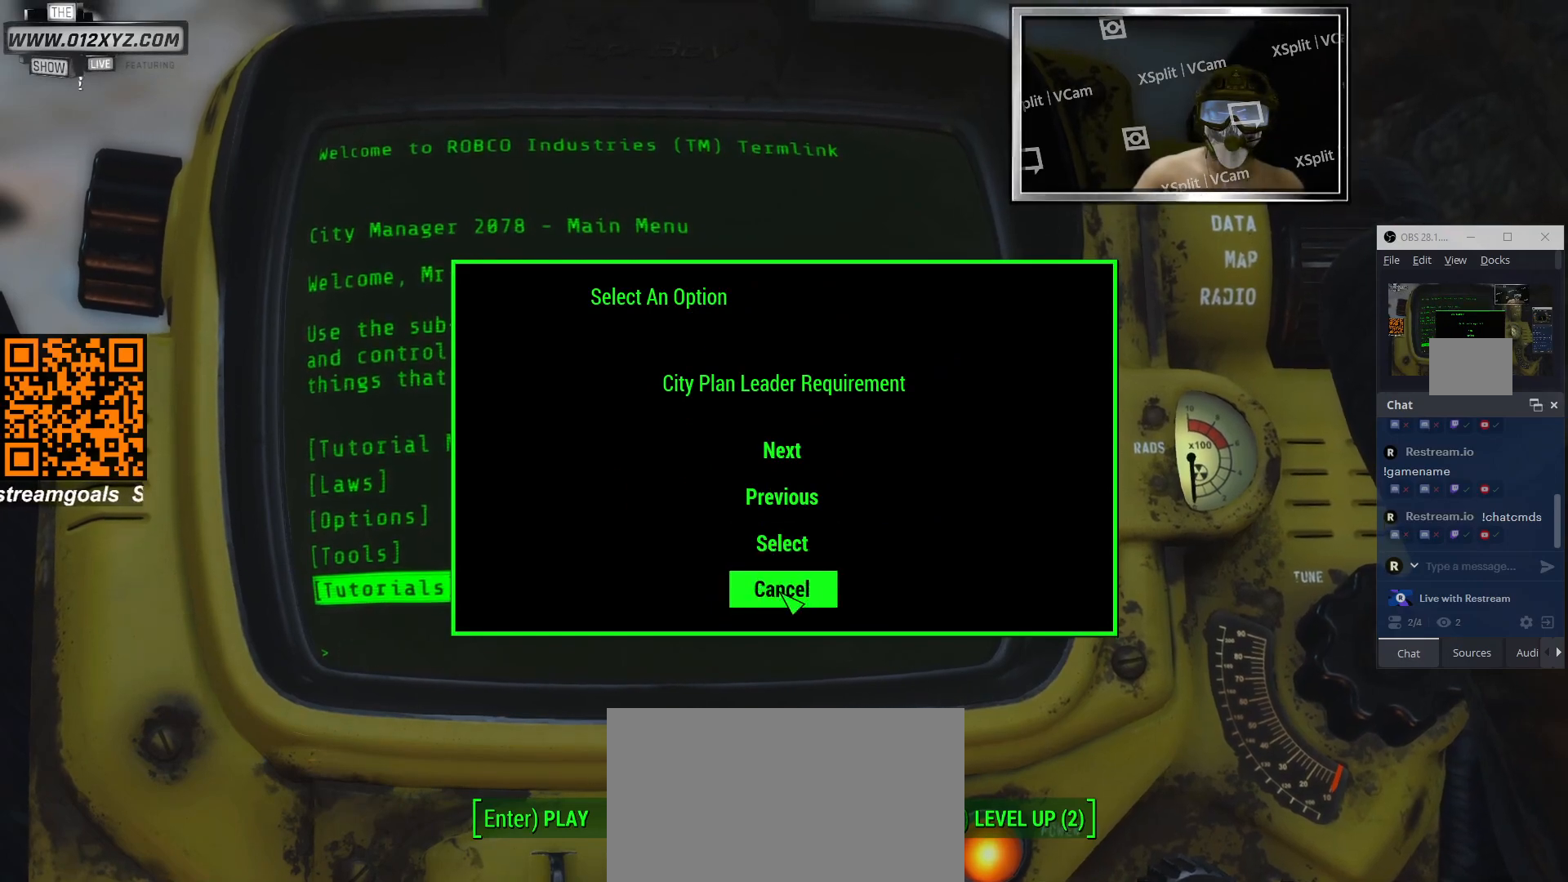
{"keys": [], "mouse": [], "events": []}
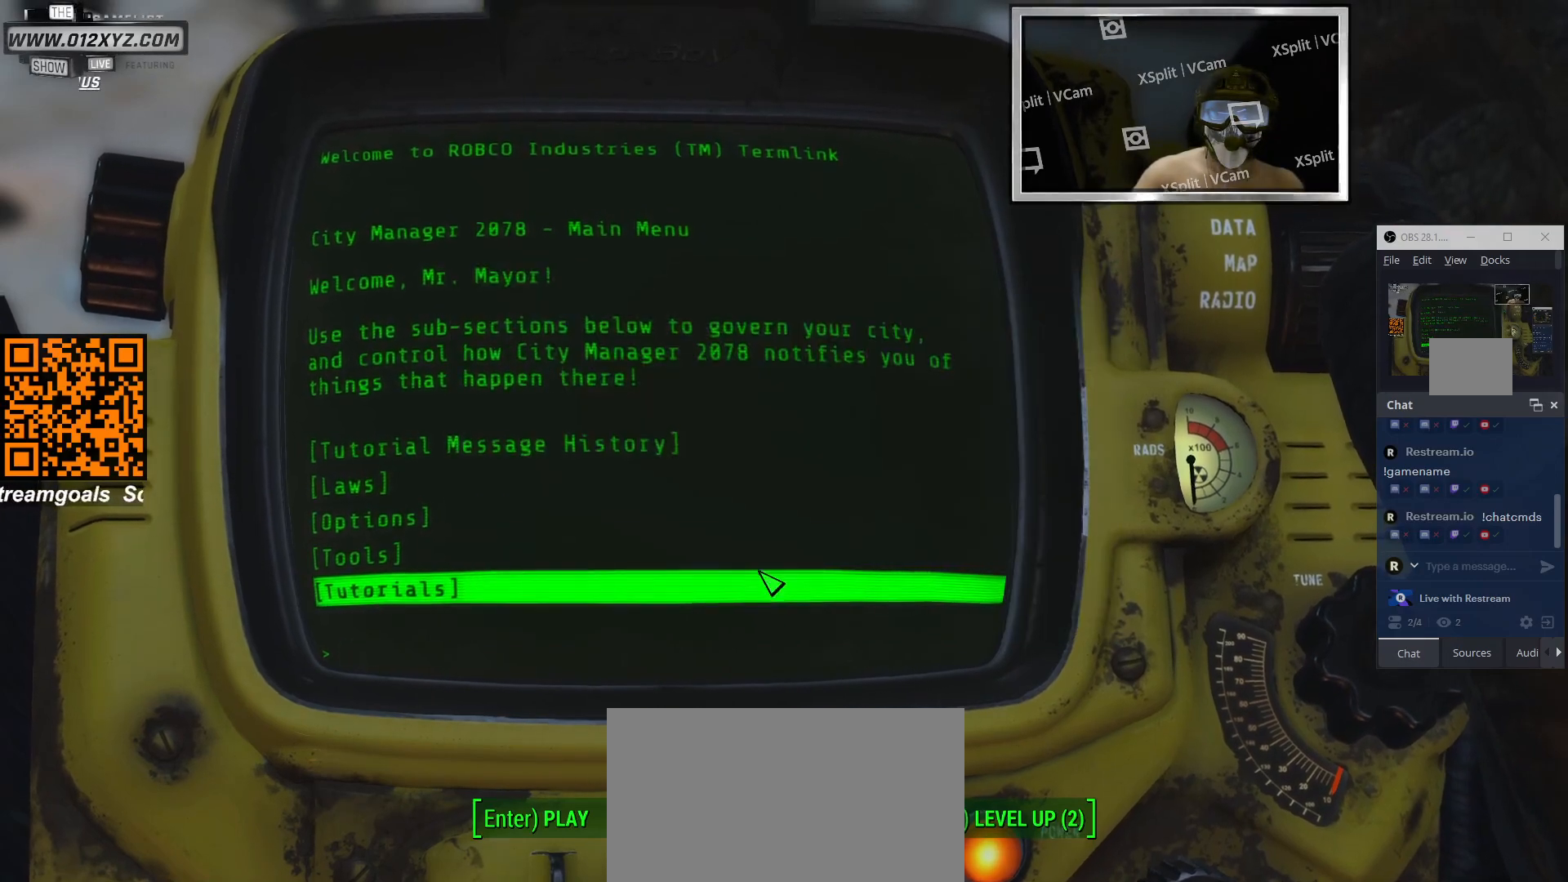
{"keys": [], "mouse": [], "events": []}
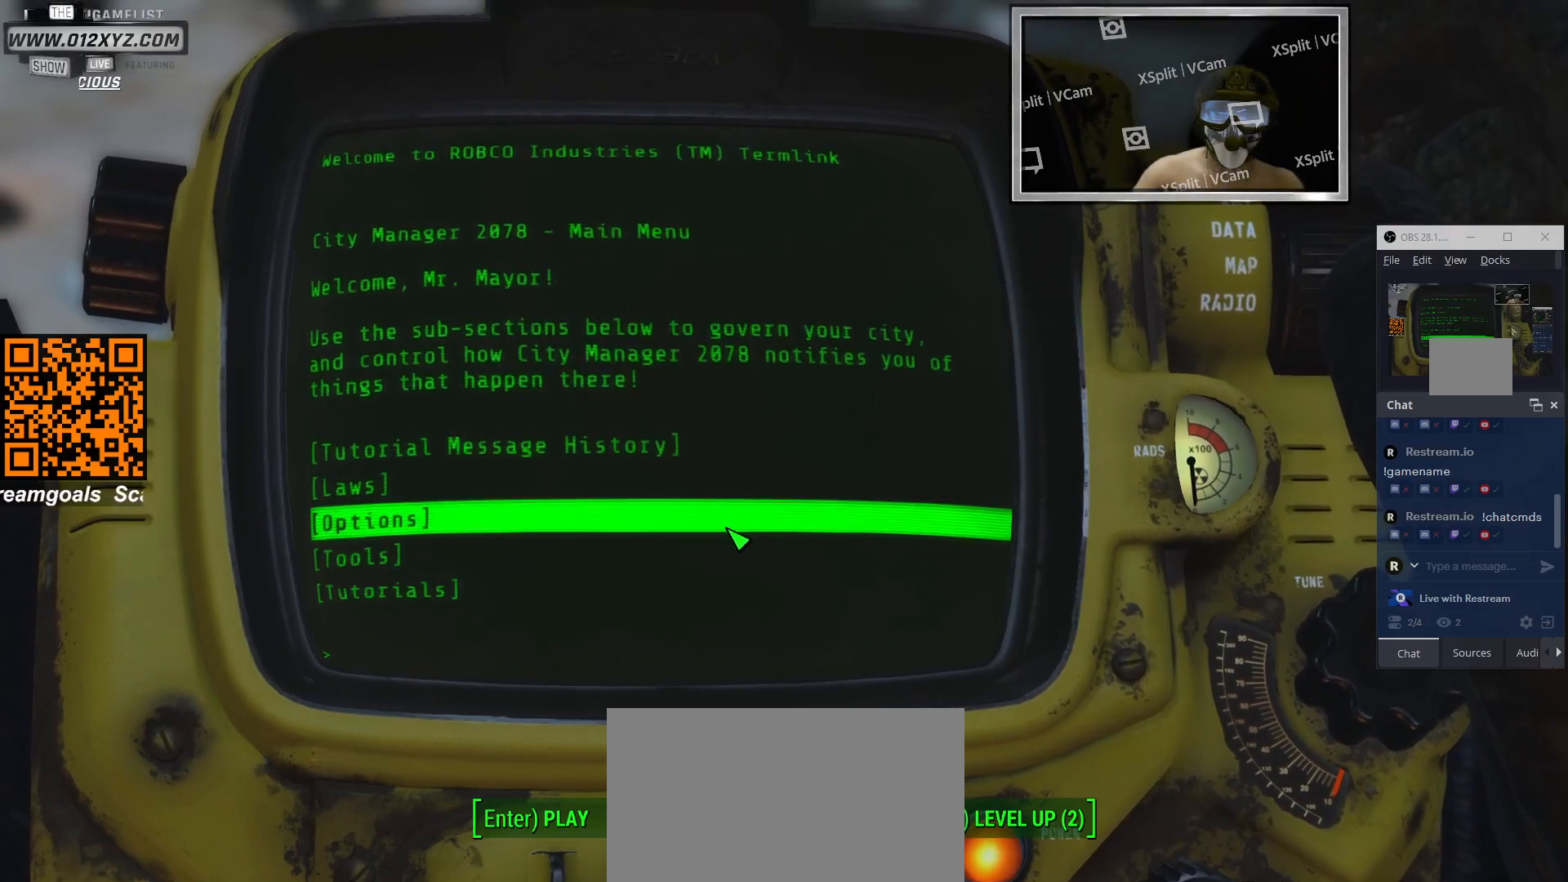
{"keys": [], "mouse": [], "events": [[300, "tab", "down"], [500, "tab", "up"]]}
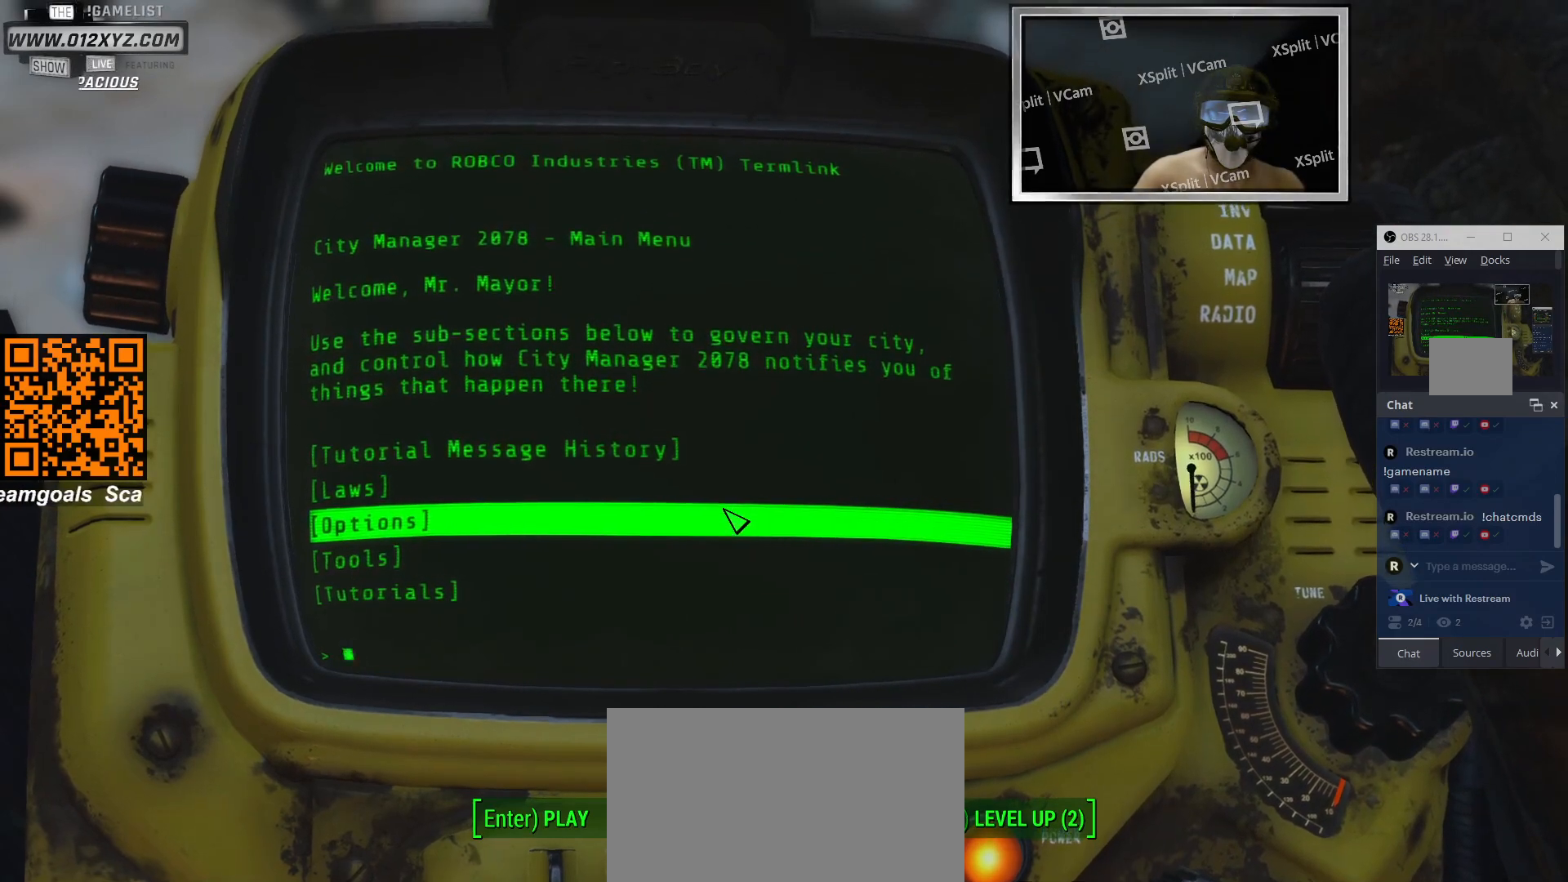
{"keys": [], "mouse": [], "events": []}
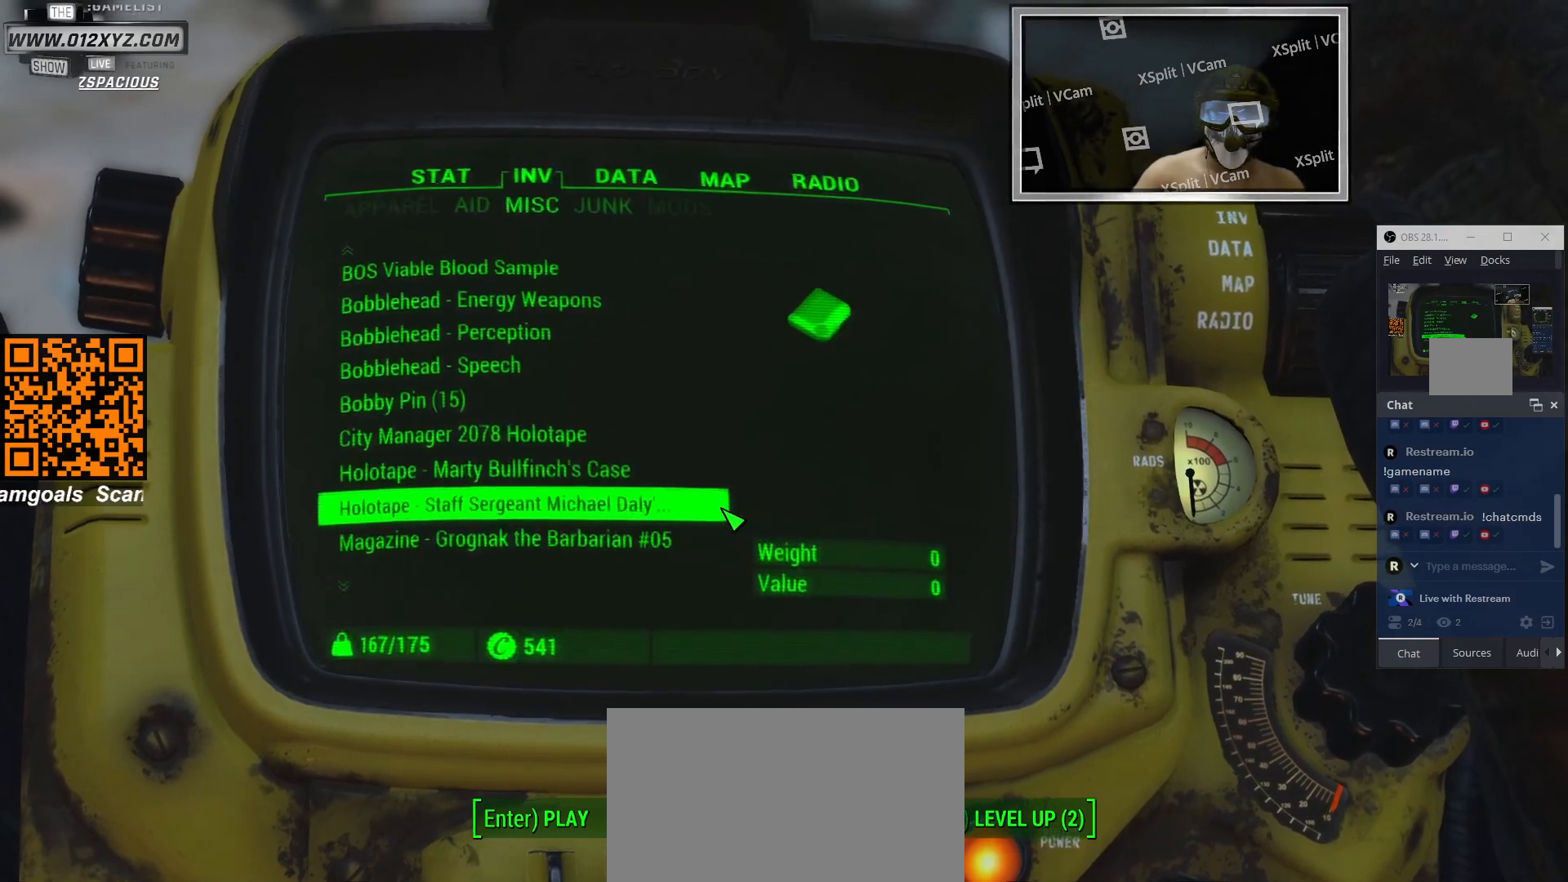
{"keys": [], "mouse": [], "events": [[33, "tab", "down"], [200, "tab", "up"]]}
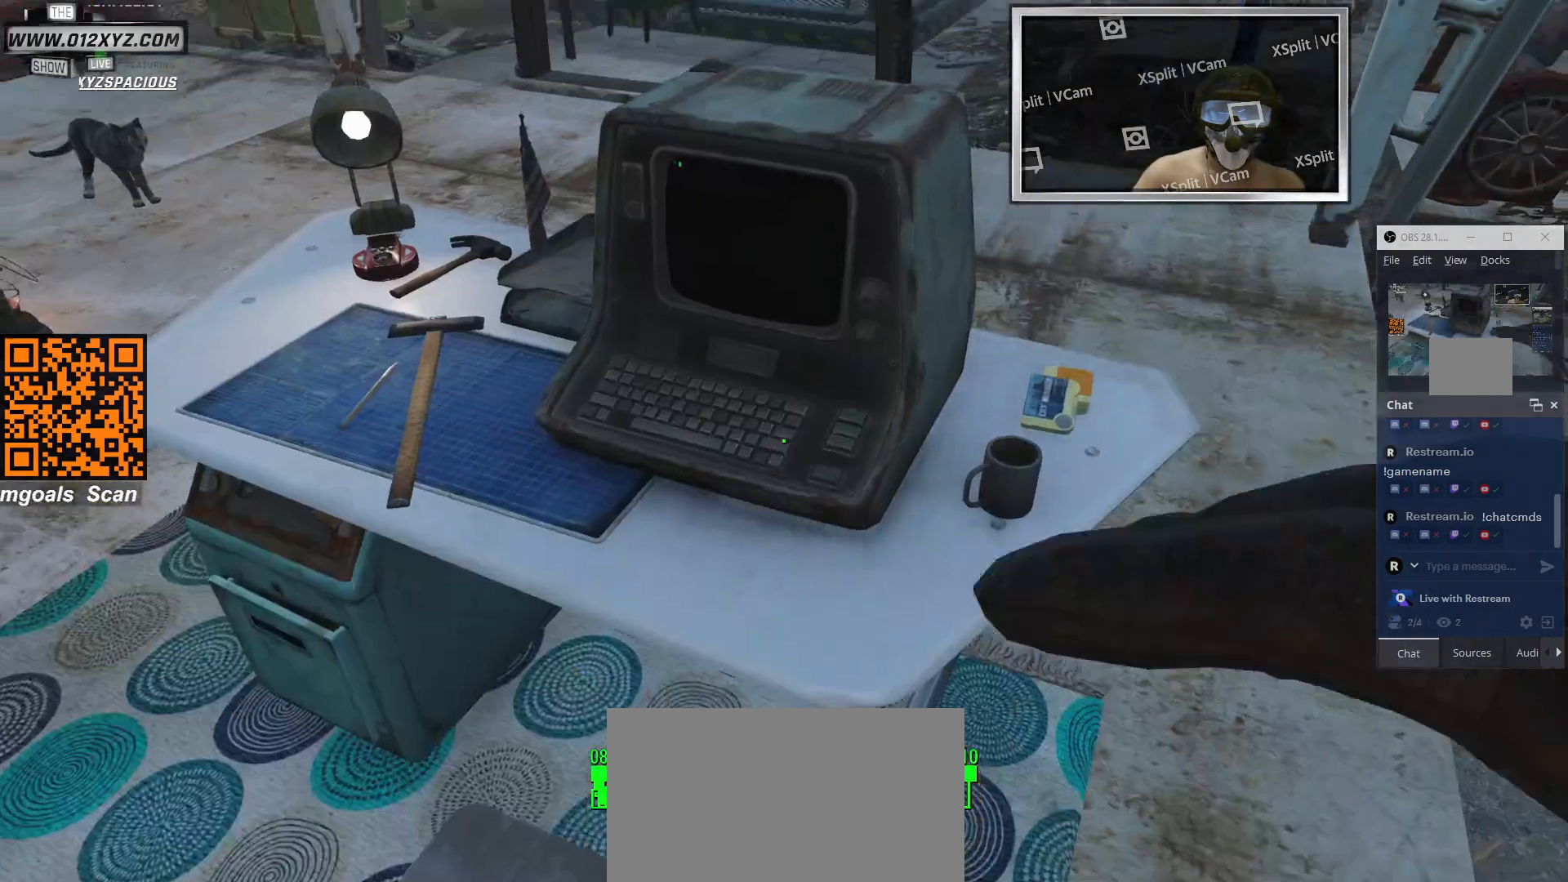
{"keys": [], "mouse": [], "events": []}
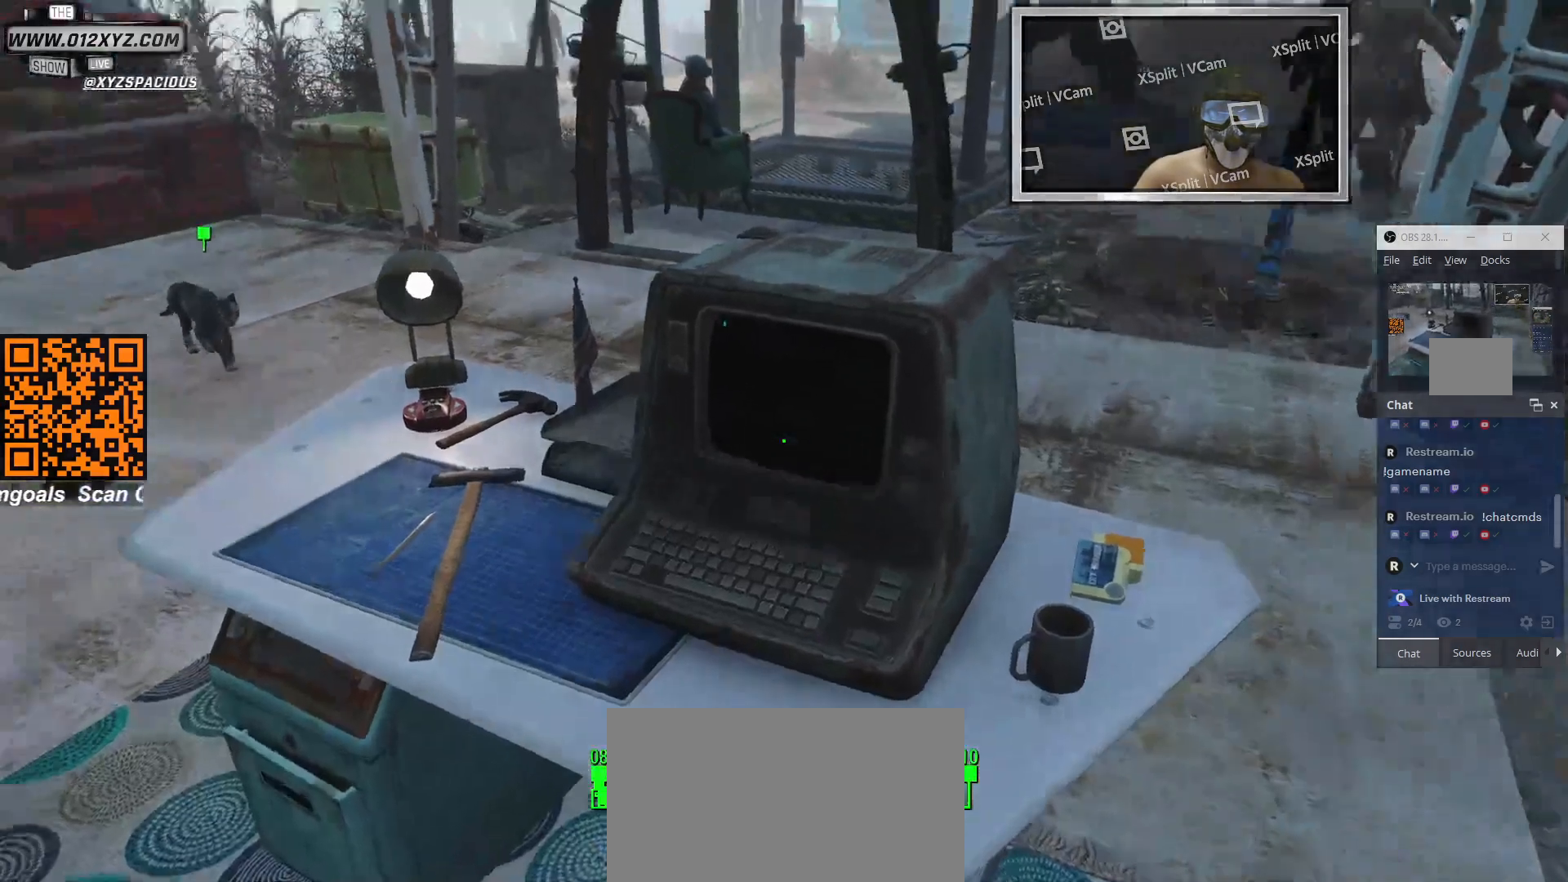
{"keys": [], "mouse": [], "events": []}
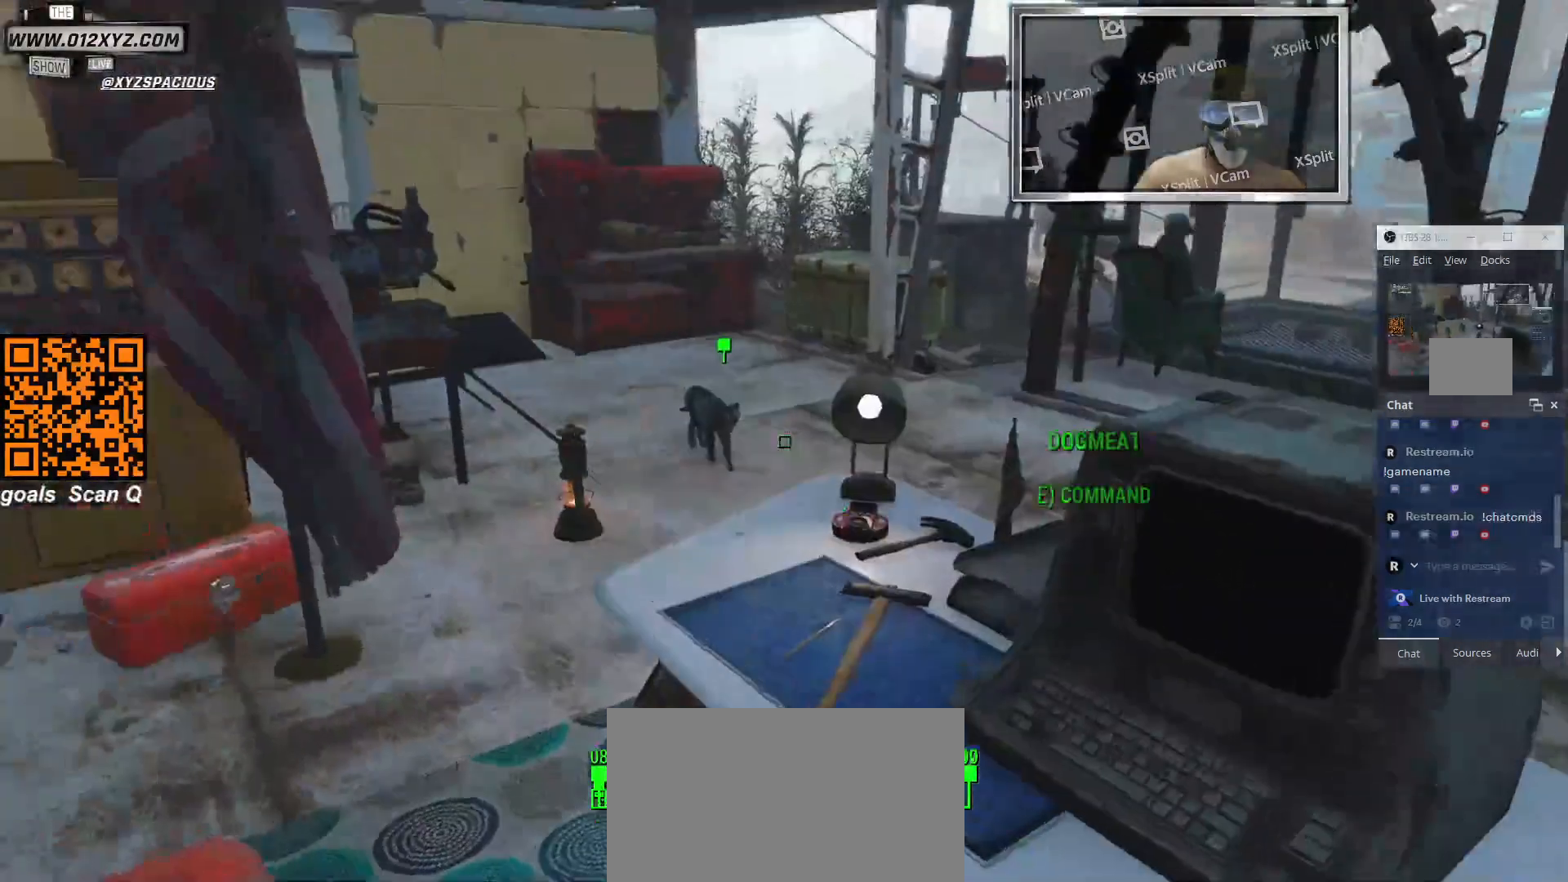
{"keys": [], "mouse": [], "events": []}
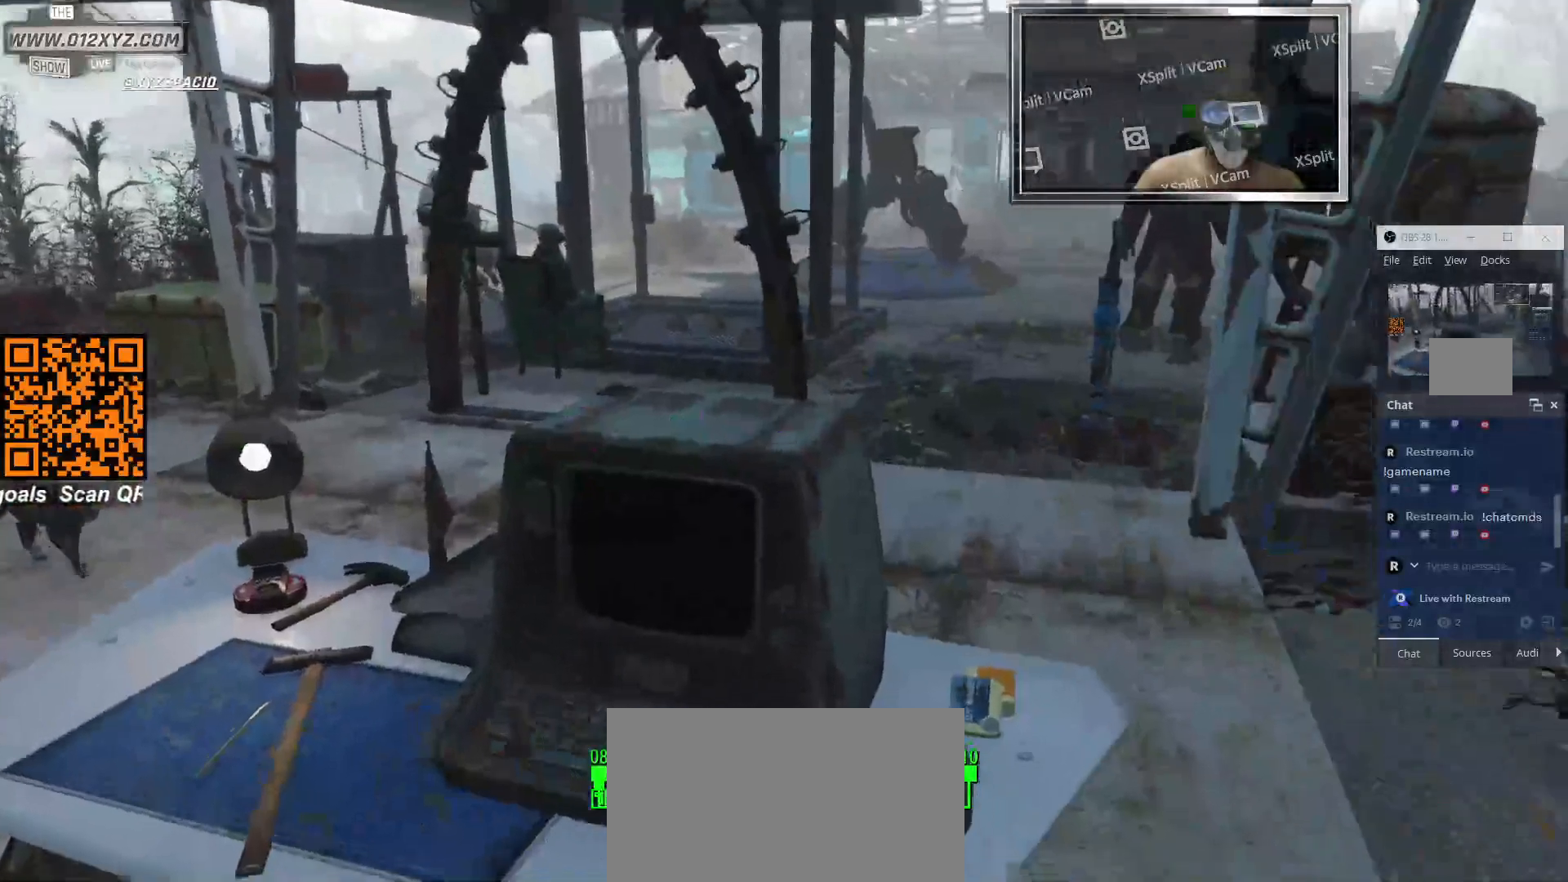
{"keys": ["v"], "mouse": [], "events": [[233, "v", "down"]]}
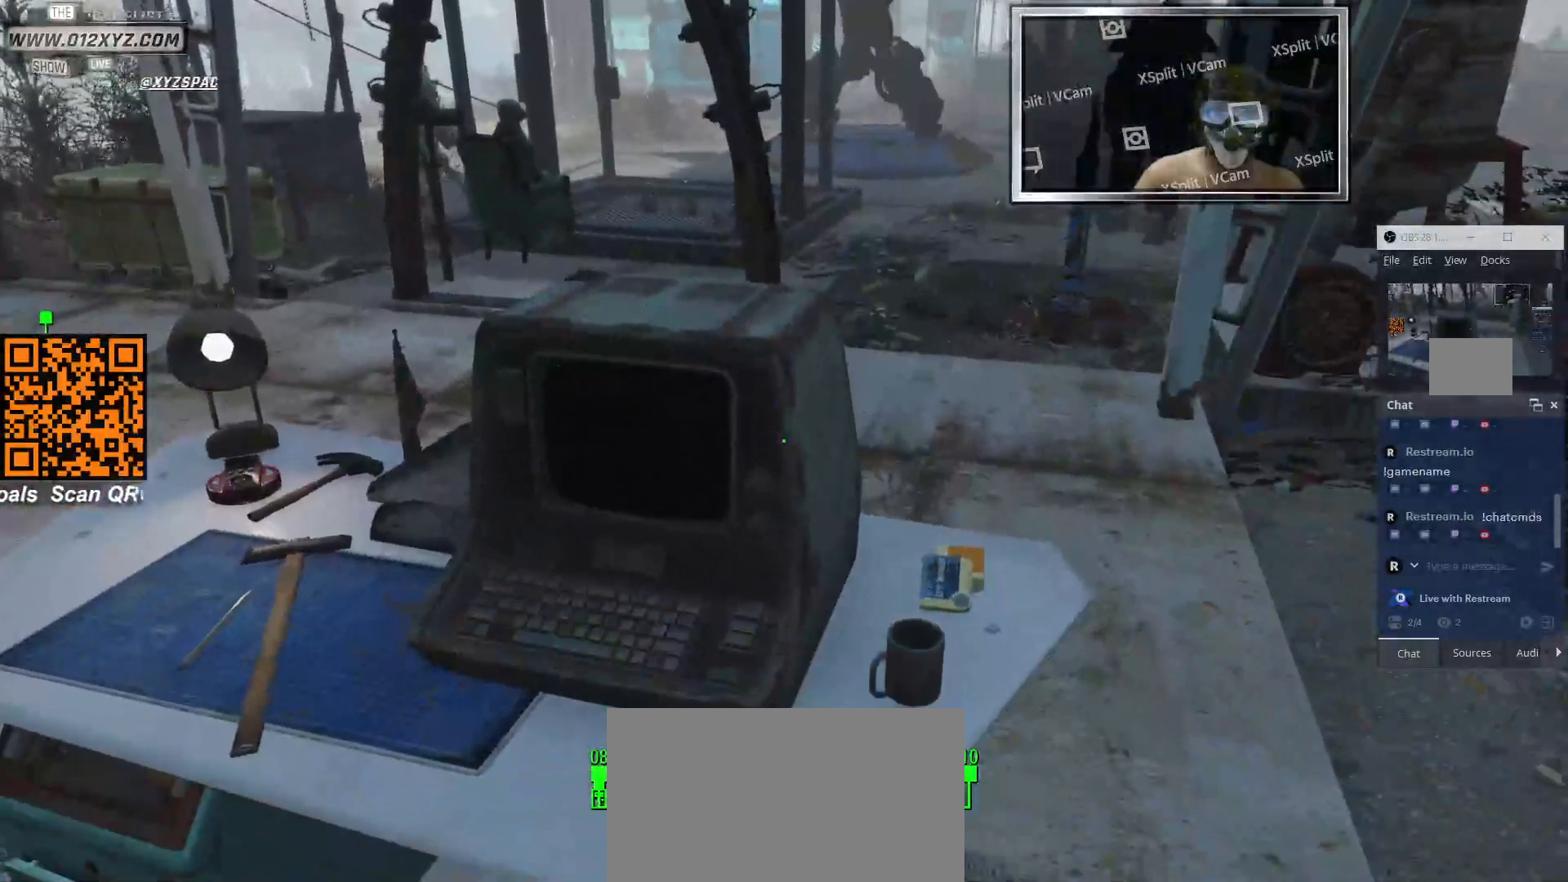
{"keys": ["v"], "mouse": [], "events": []}
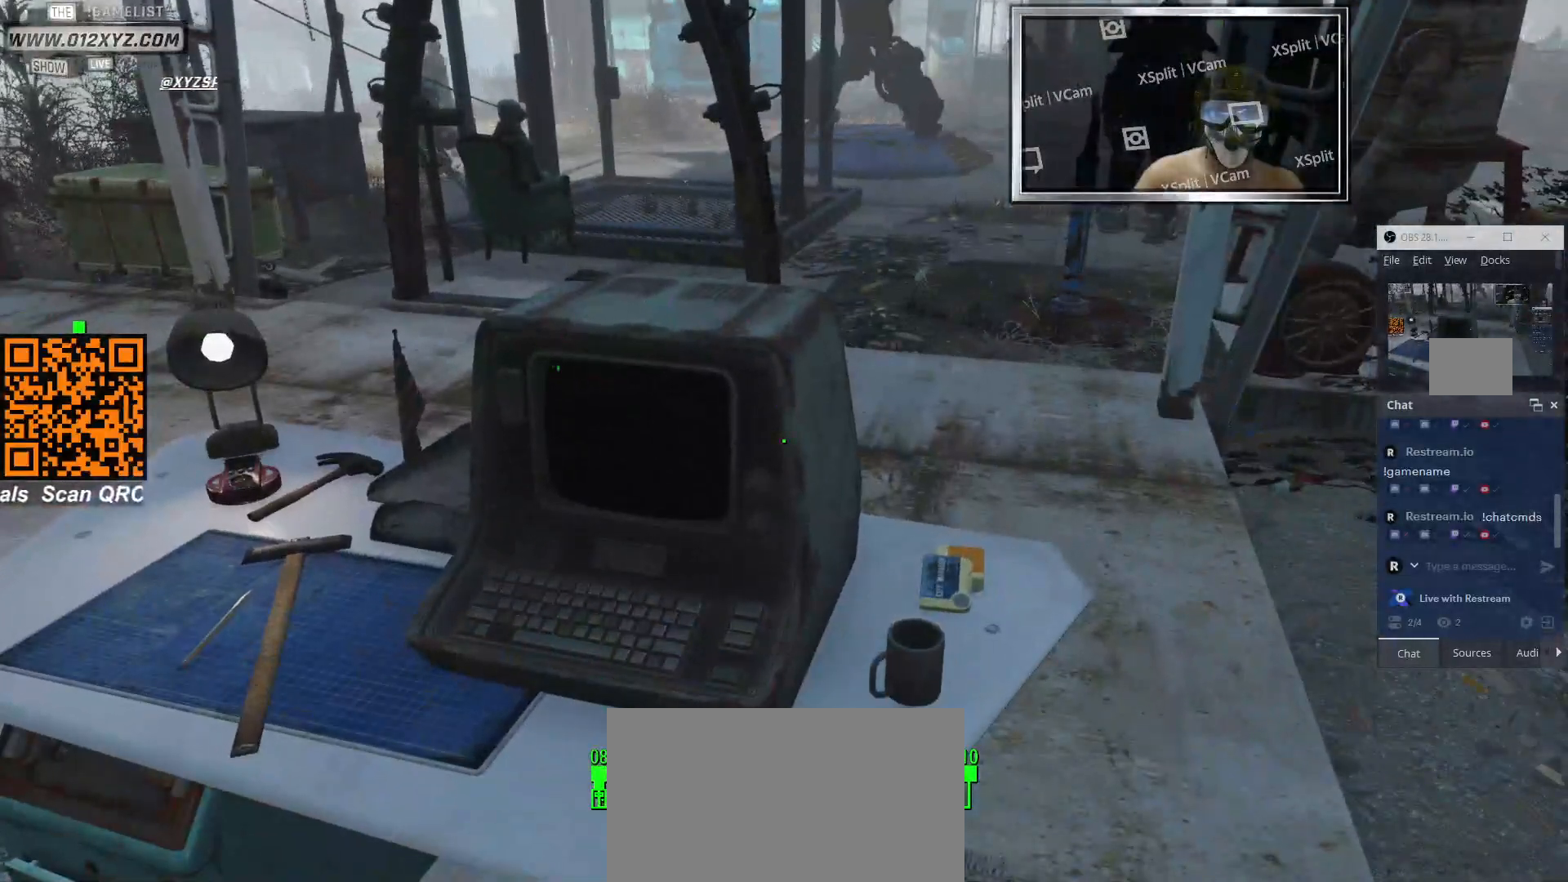
{"keys": ["v"], "mouse": [], "events": []}
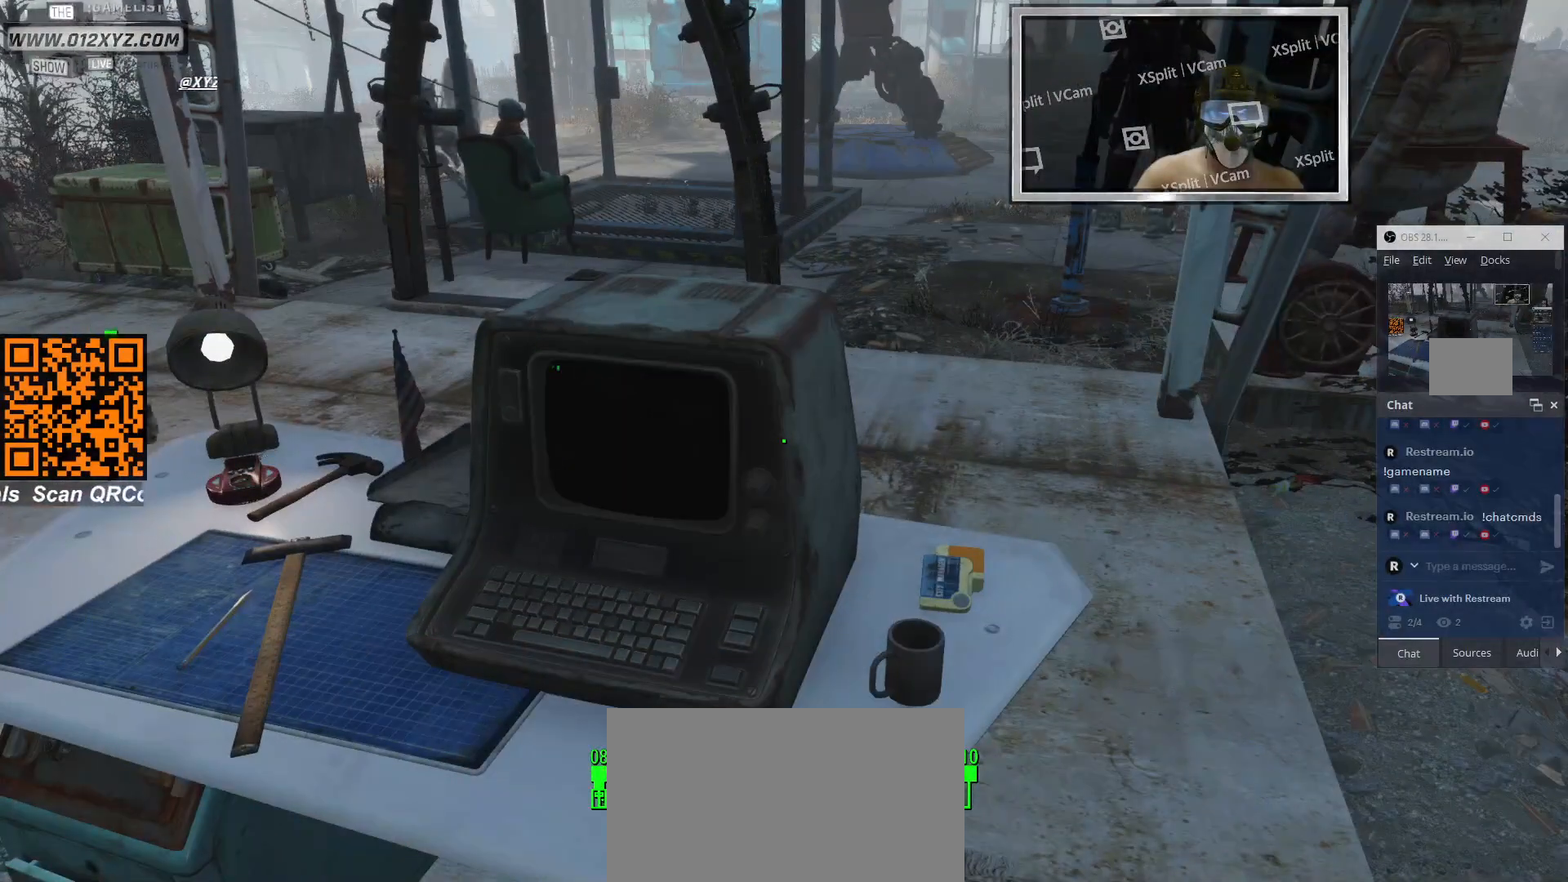
{"keys": ["v"], "mouse": [], "events": []}
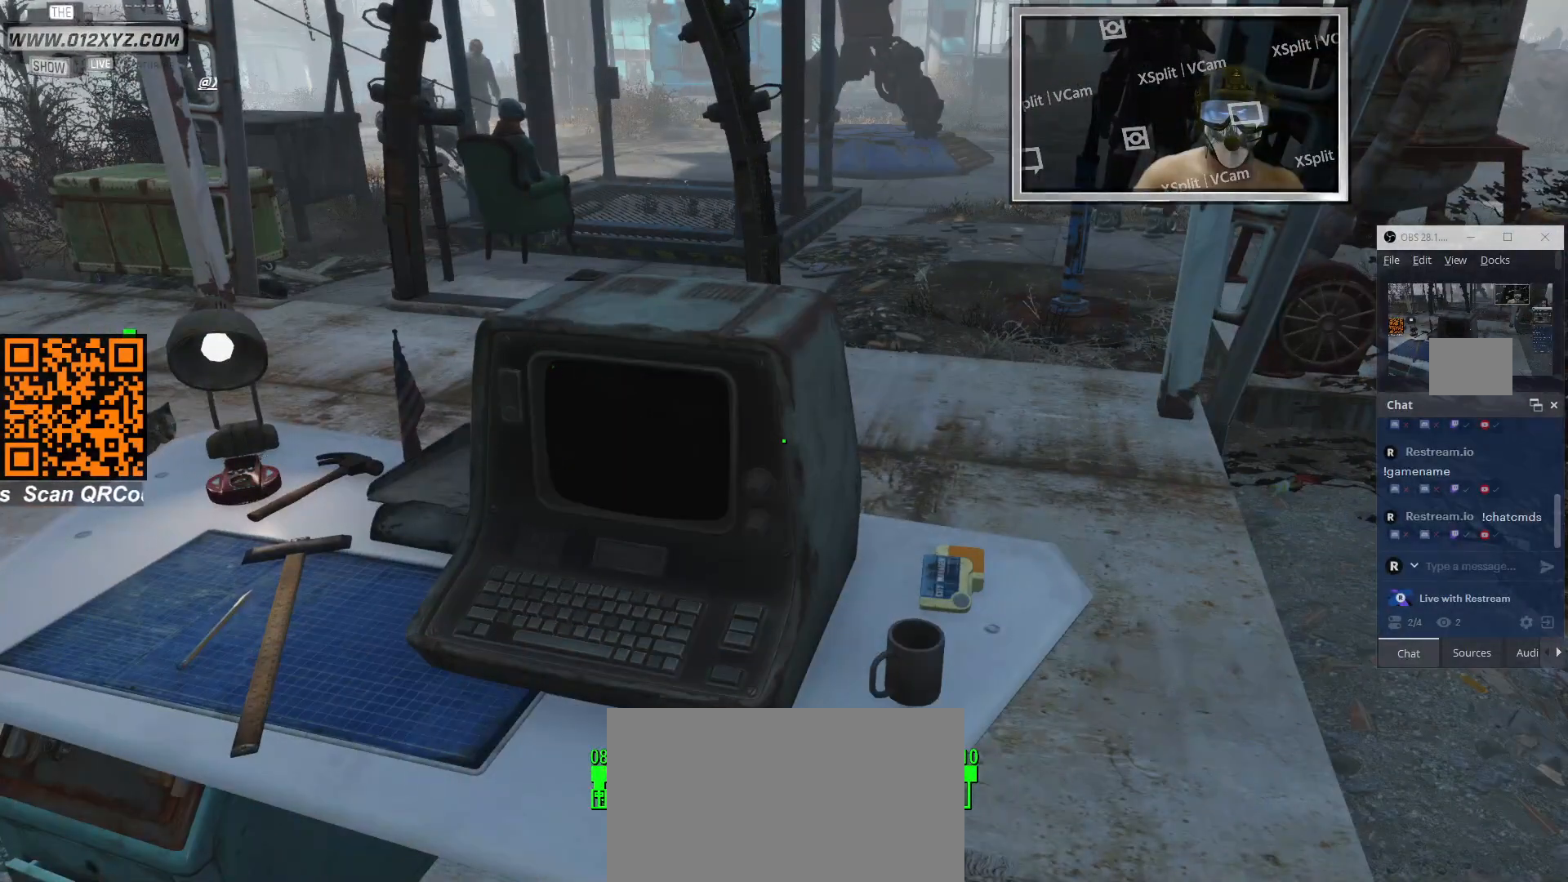
{"keys": [], "mouse": [], "events": [[300, "v", "up"]]}
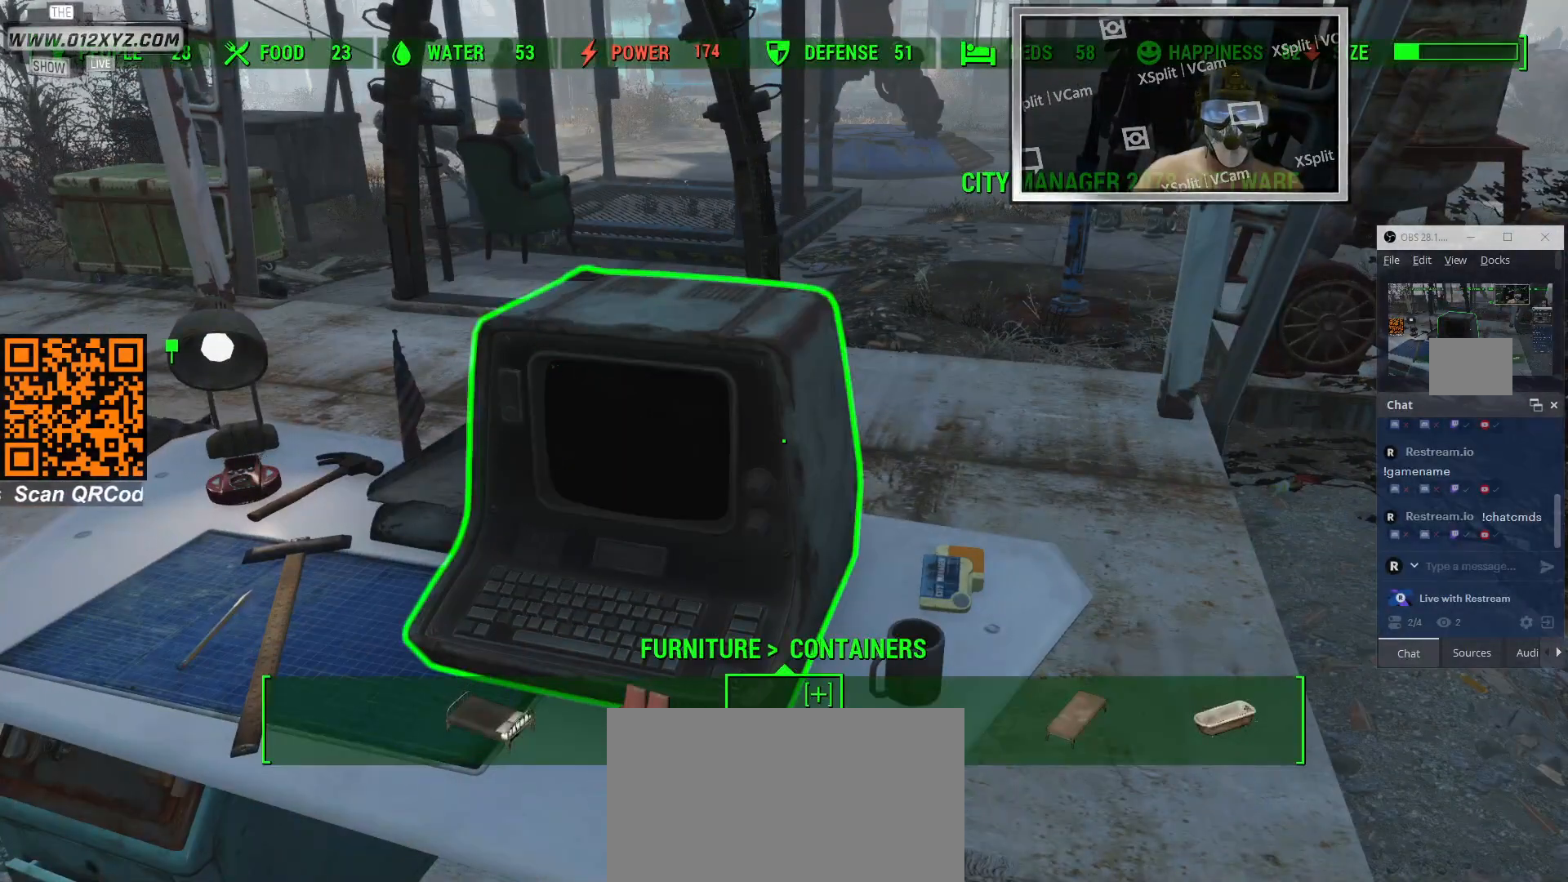
{"keys": ["w"], "mouse": [], "events": [[433, "w", "down"]]}
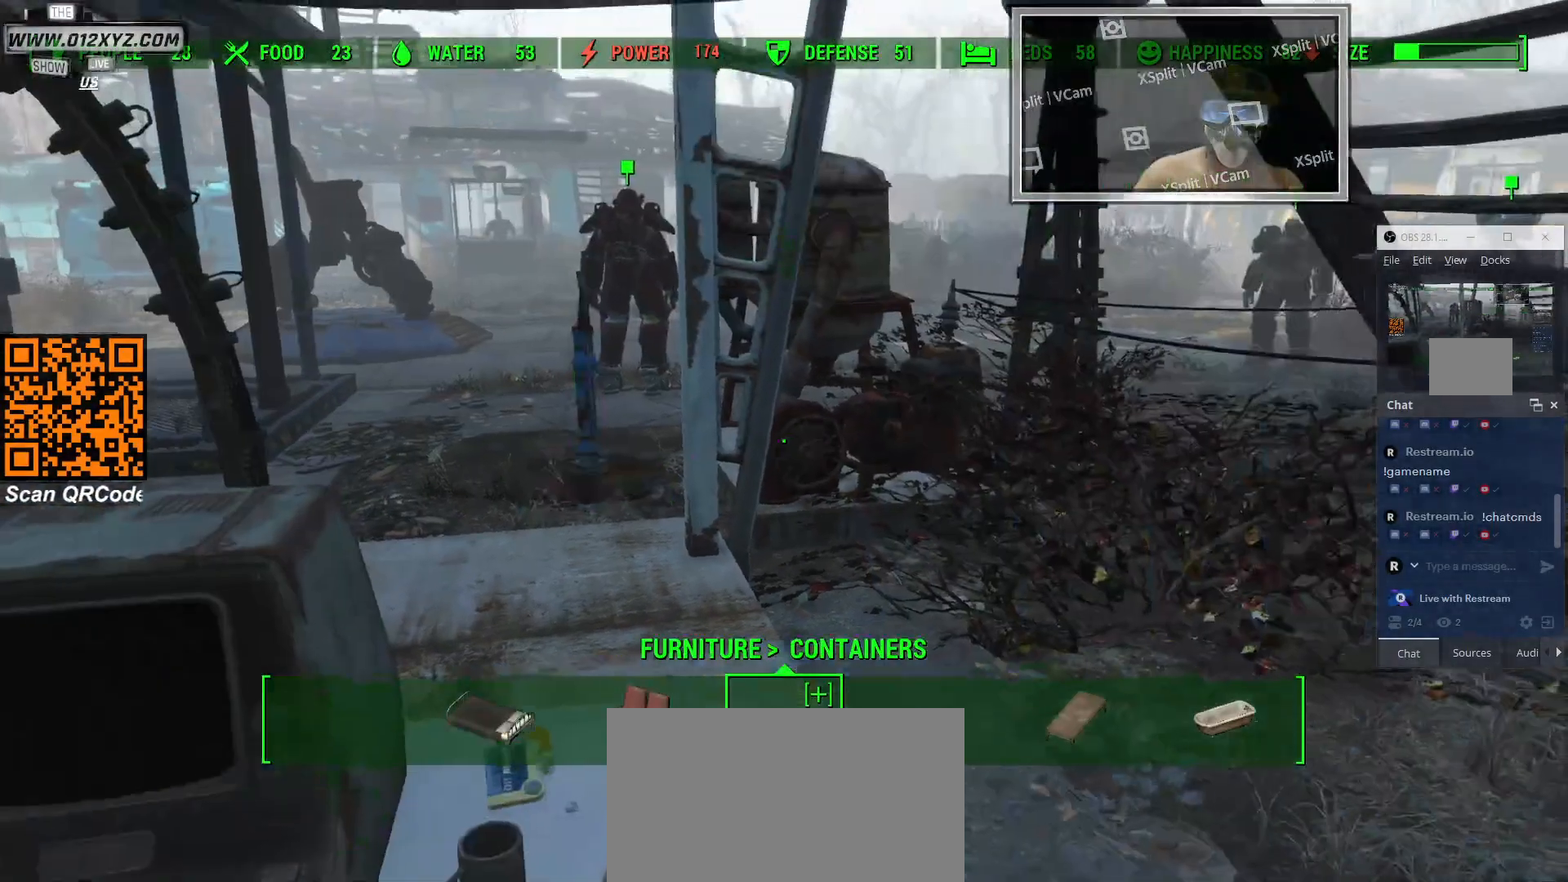
{"keys": ["w"], "mouse": [], "events": []}
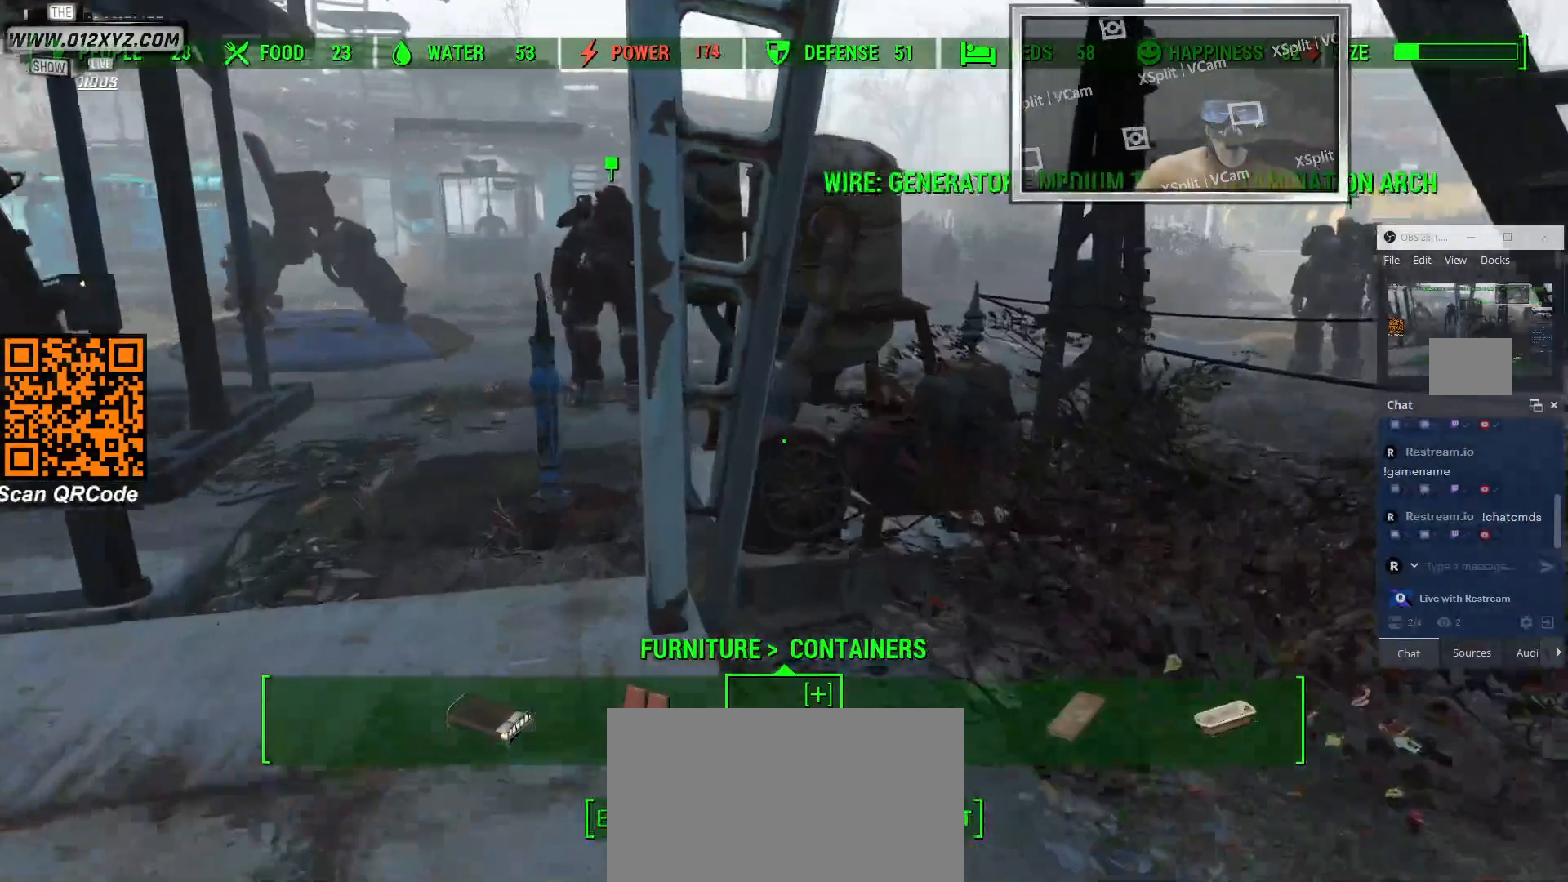
{"keys": ["w"], "mouse": [], "events": []}
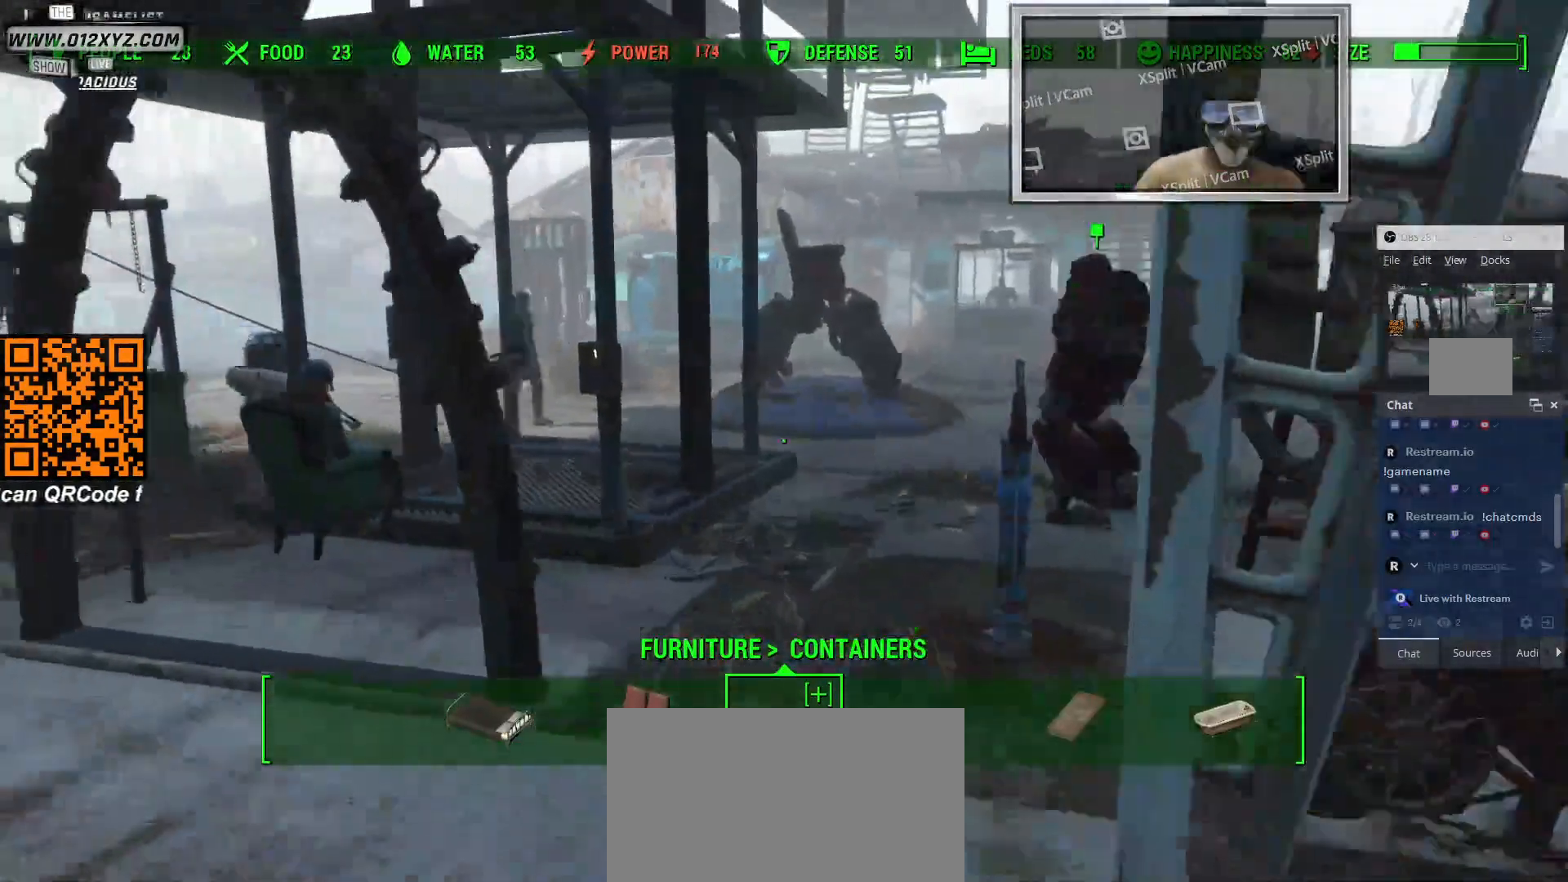
{"keys": ["w"], "mouse": [], "events": []}
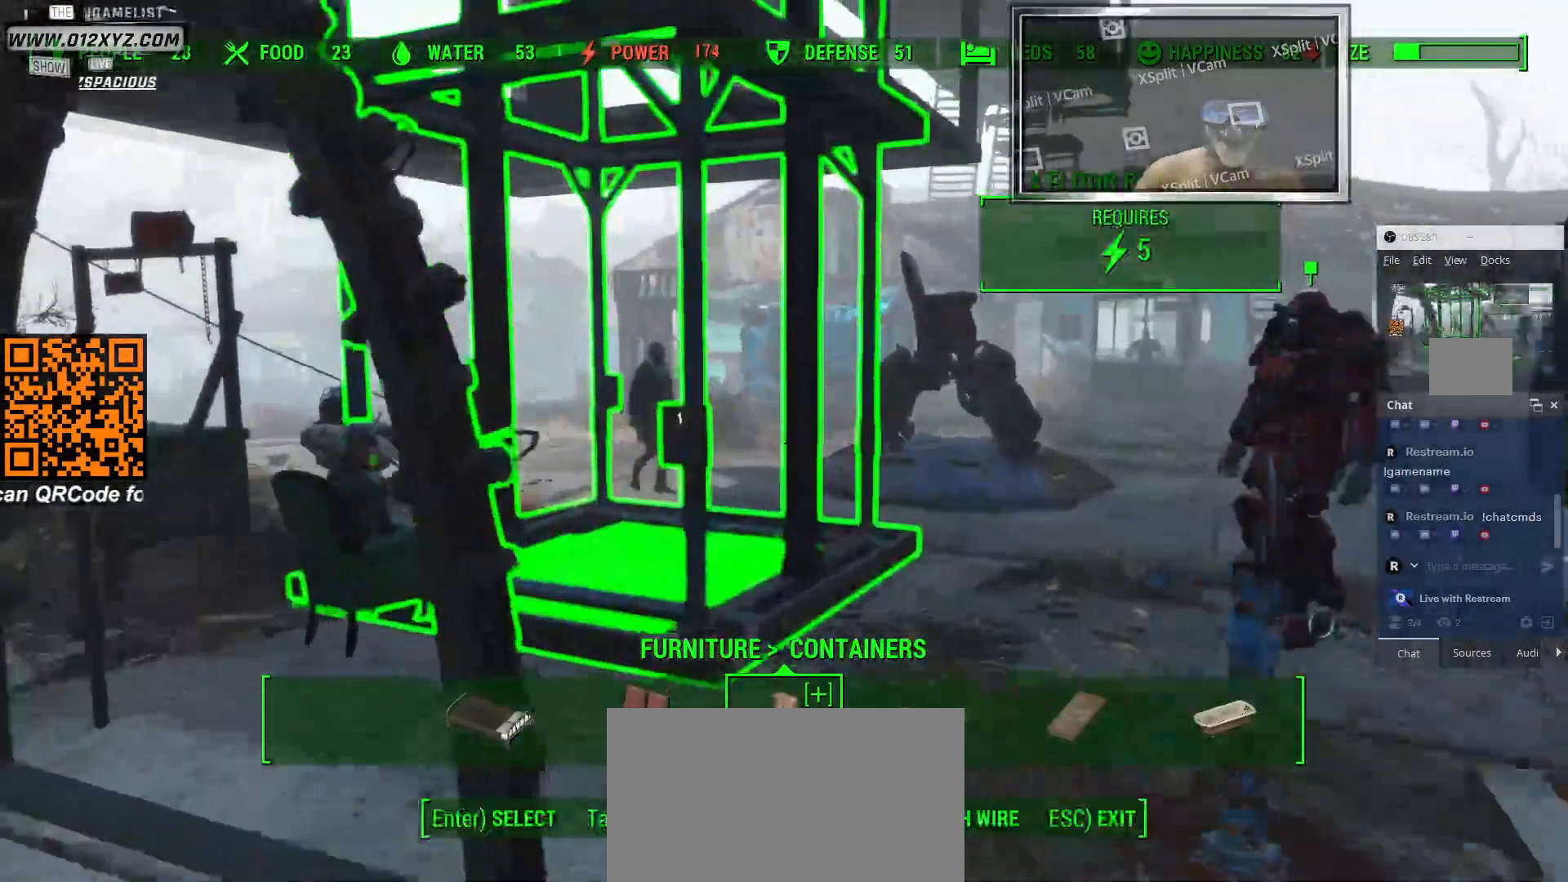
{"keys": ["w"], "mouse": [], "events": []}
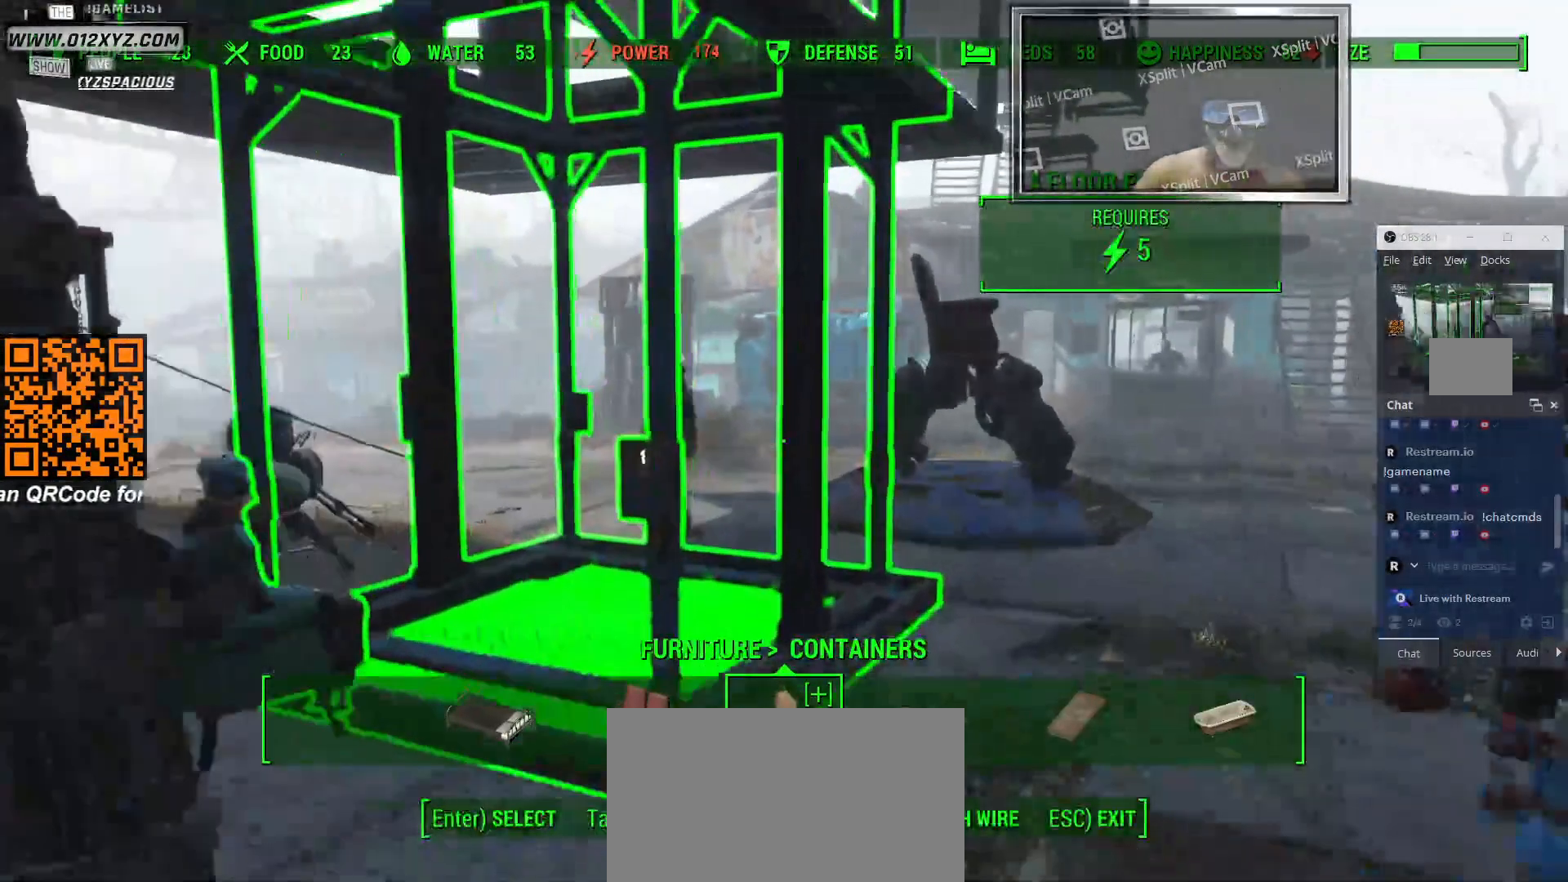
{"keys": ["d", "w"], "mouse": [], "events": [[500, "d", "down"]]}
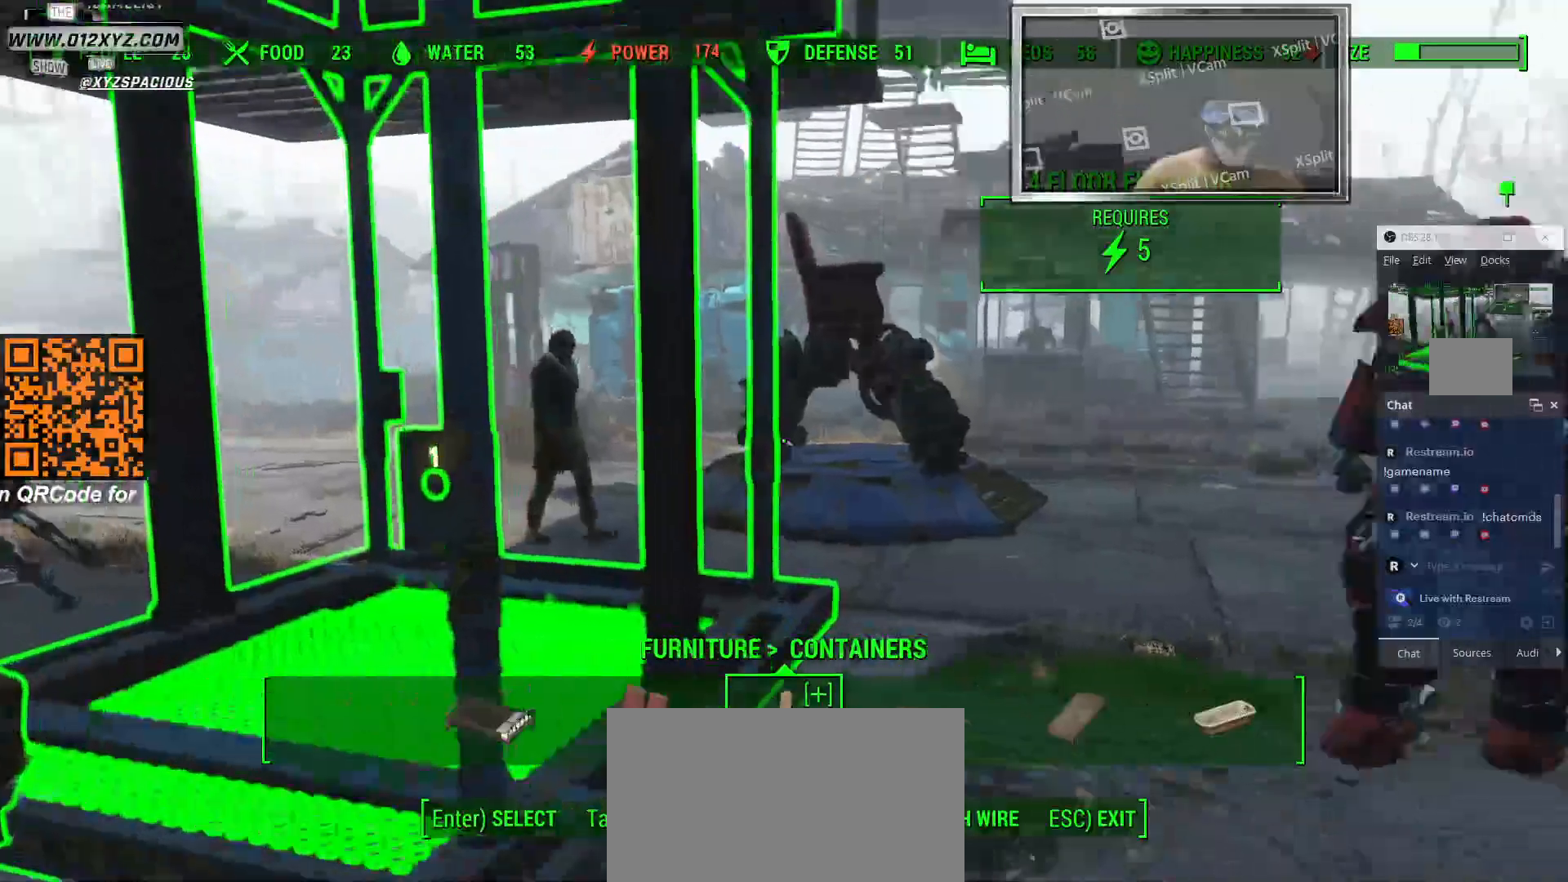
{"keys": ["w"], "mouse": [], "events": [[100, "d", "up"]]}
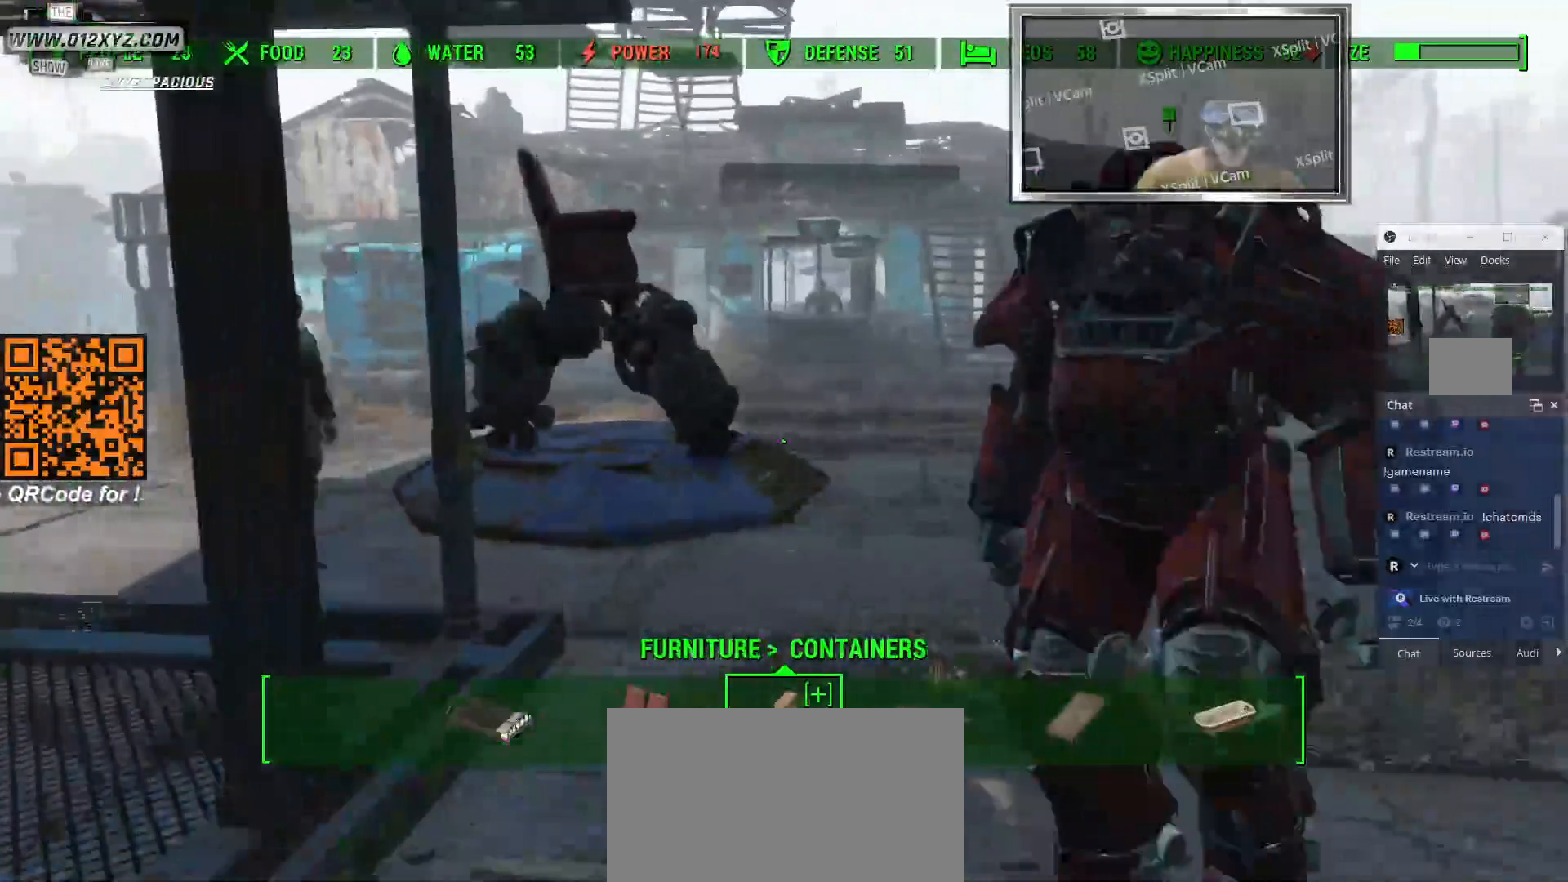
{"keys": ["w"], "mouse": [], "events": []}
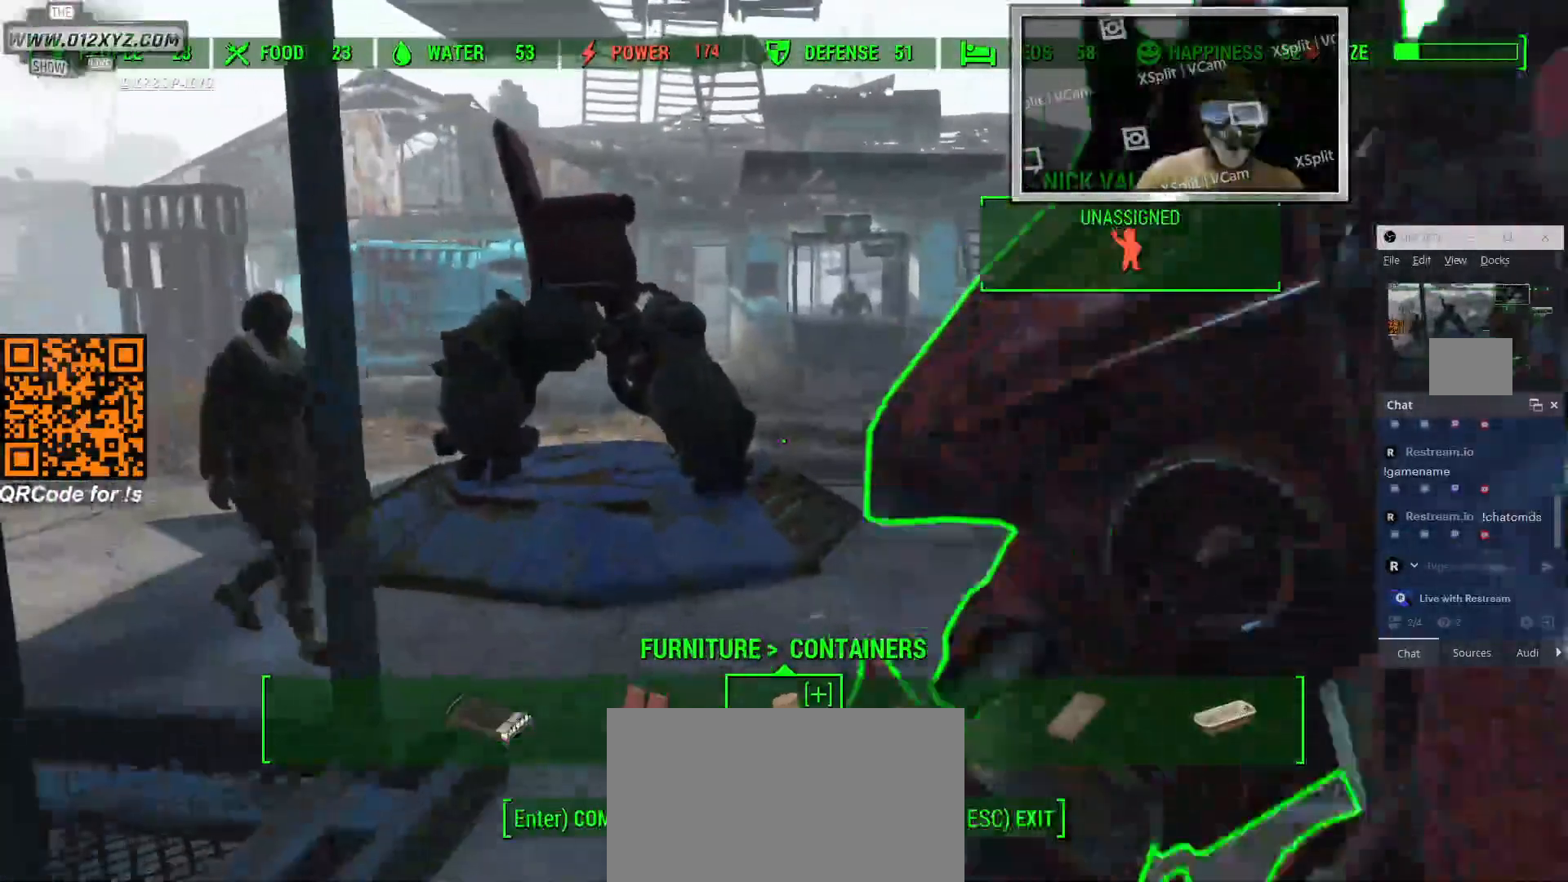
{"keys": ["w"], "mouse": [], "events": []}
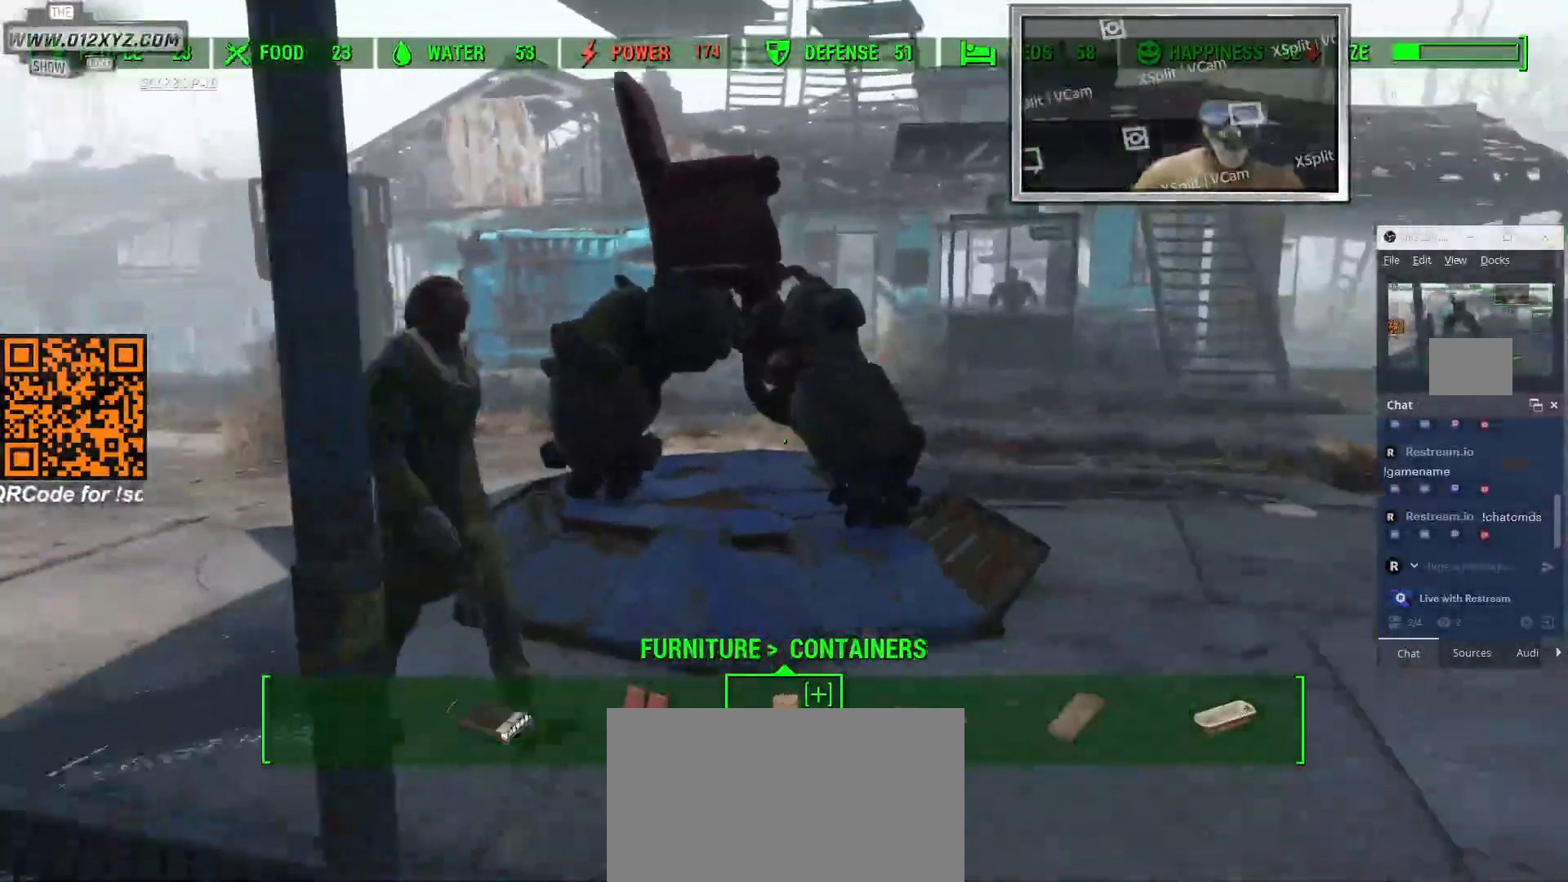
{"keys": [], "mouse": [], "events": [[33, "d", "down"], [300, "w", "up"], [467, "d", "up"]]}
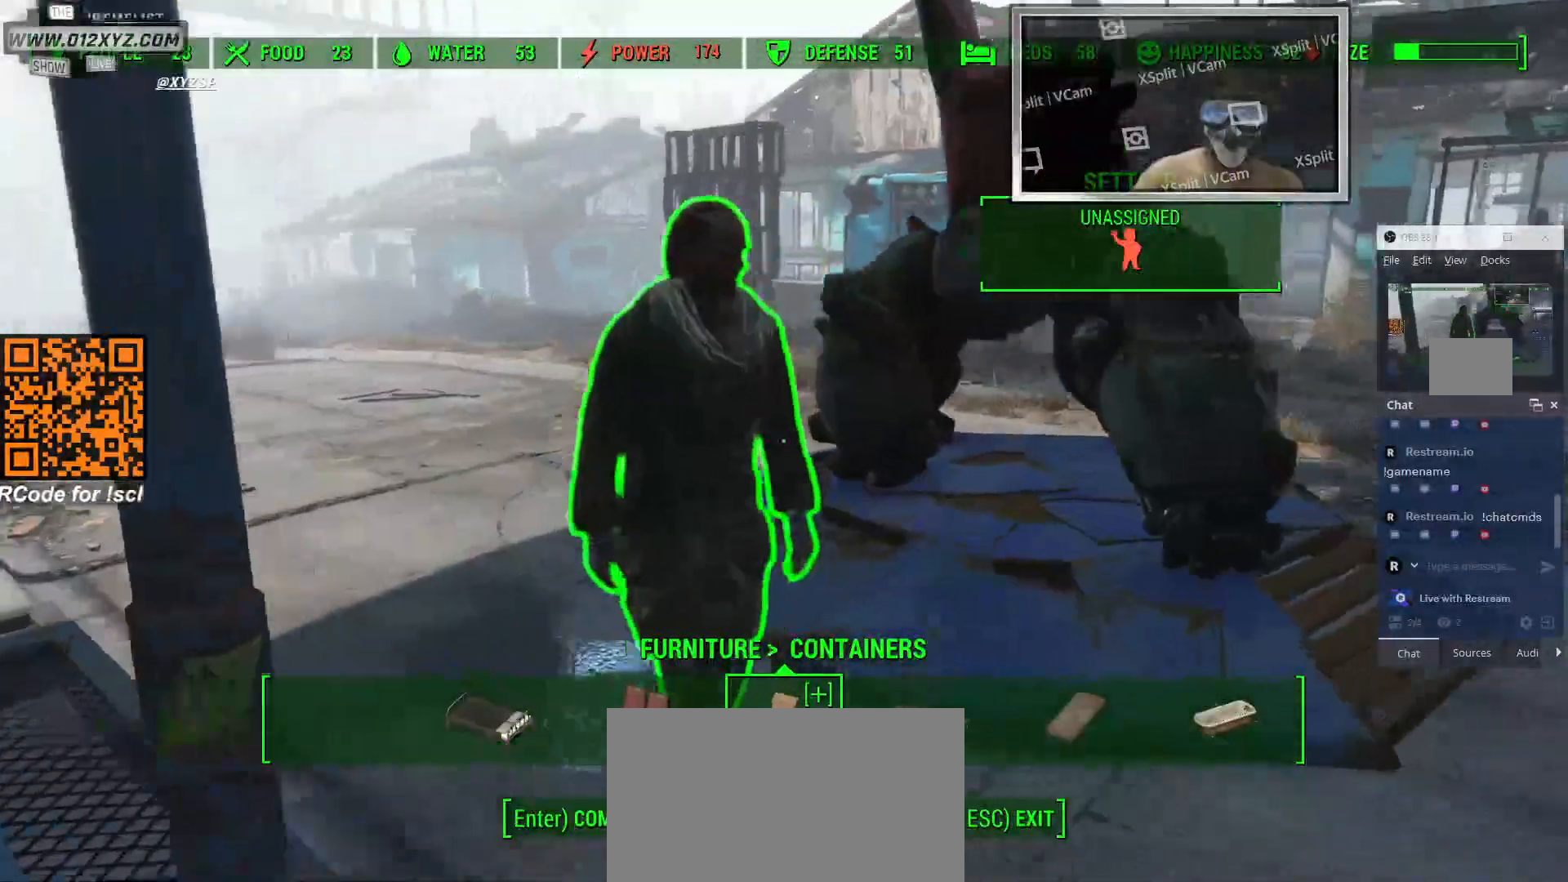
{"keys": [], "mouse": [], "events": []}